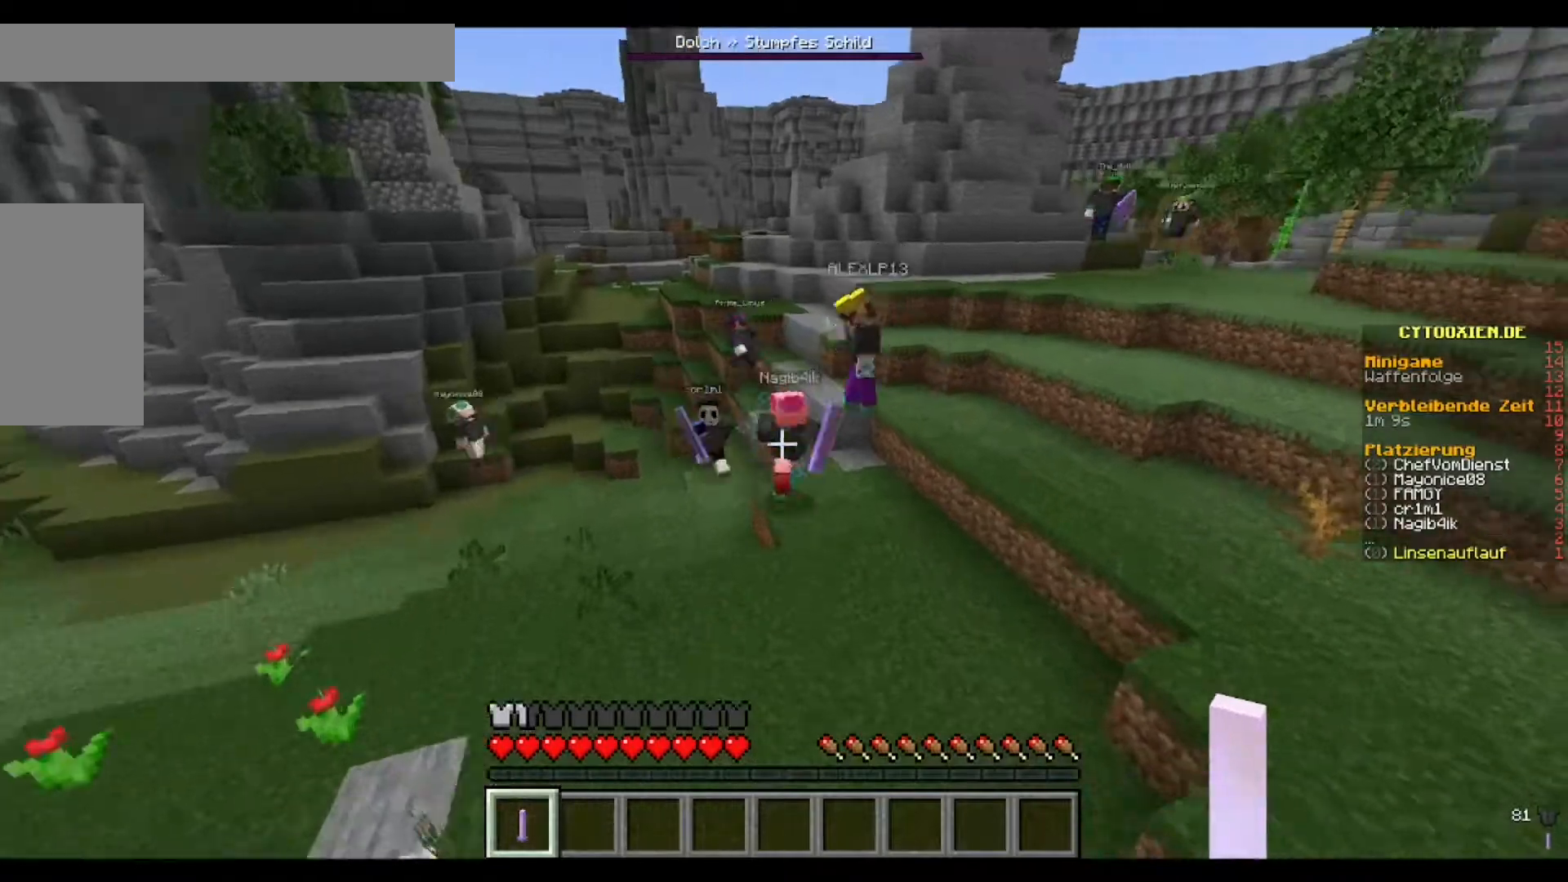
Gameplay with keyboard and mouse; each line is a JSON object with the keys and mouse buttons held at the frame after it. "events" lists presses ("down") and releases ("up") of "a", "d", "s", "w", "mouse_left" and "mouse_right" between this image and that frame as [ms after this image, input, new state], when the widget could be followed in between. "mouse_left", "mouse_right" = the "left", "right" buttons of the "mouse" list. No other keys are recorded. Fast repeated clicks can show as one long hold. Mouse movement is not recorded.
{"keys": ["w"], "mouse": ["left"], "events": [[480, "mouse_left", "down"]]}
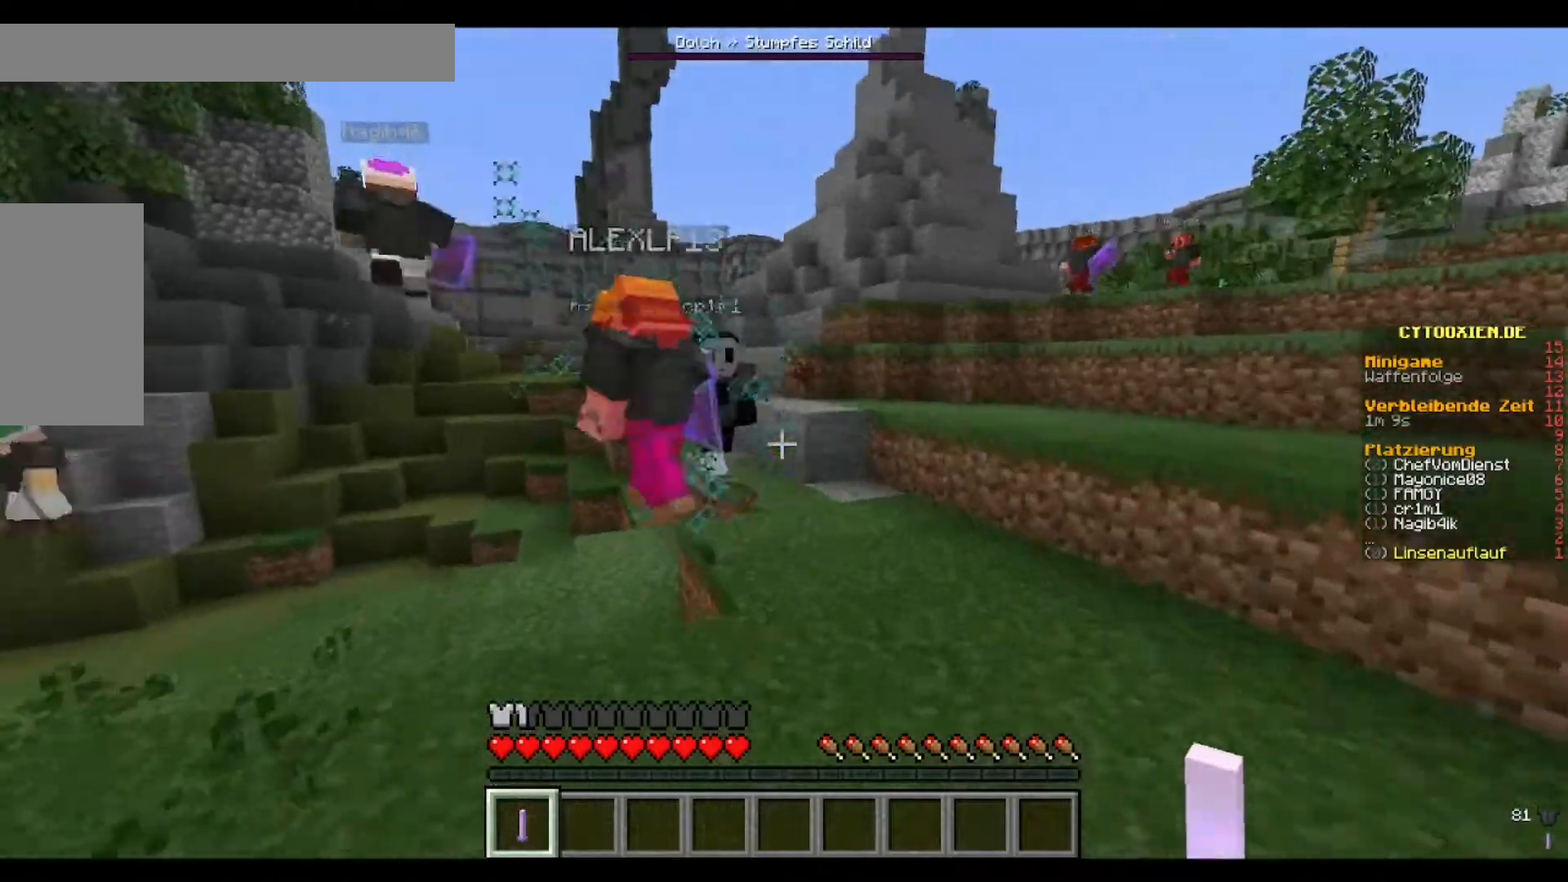
{"keys": ["w"], "mouse": ["left"], "events": []}
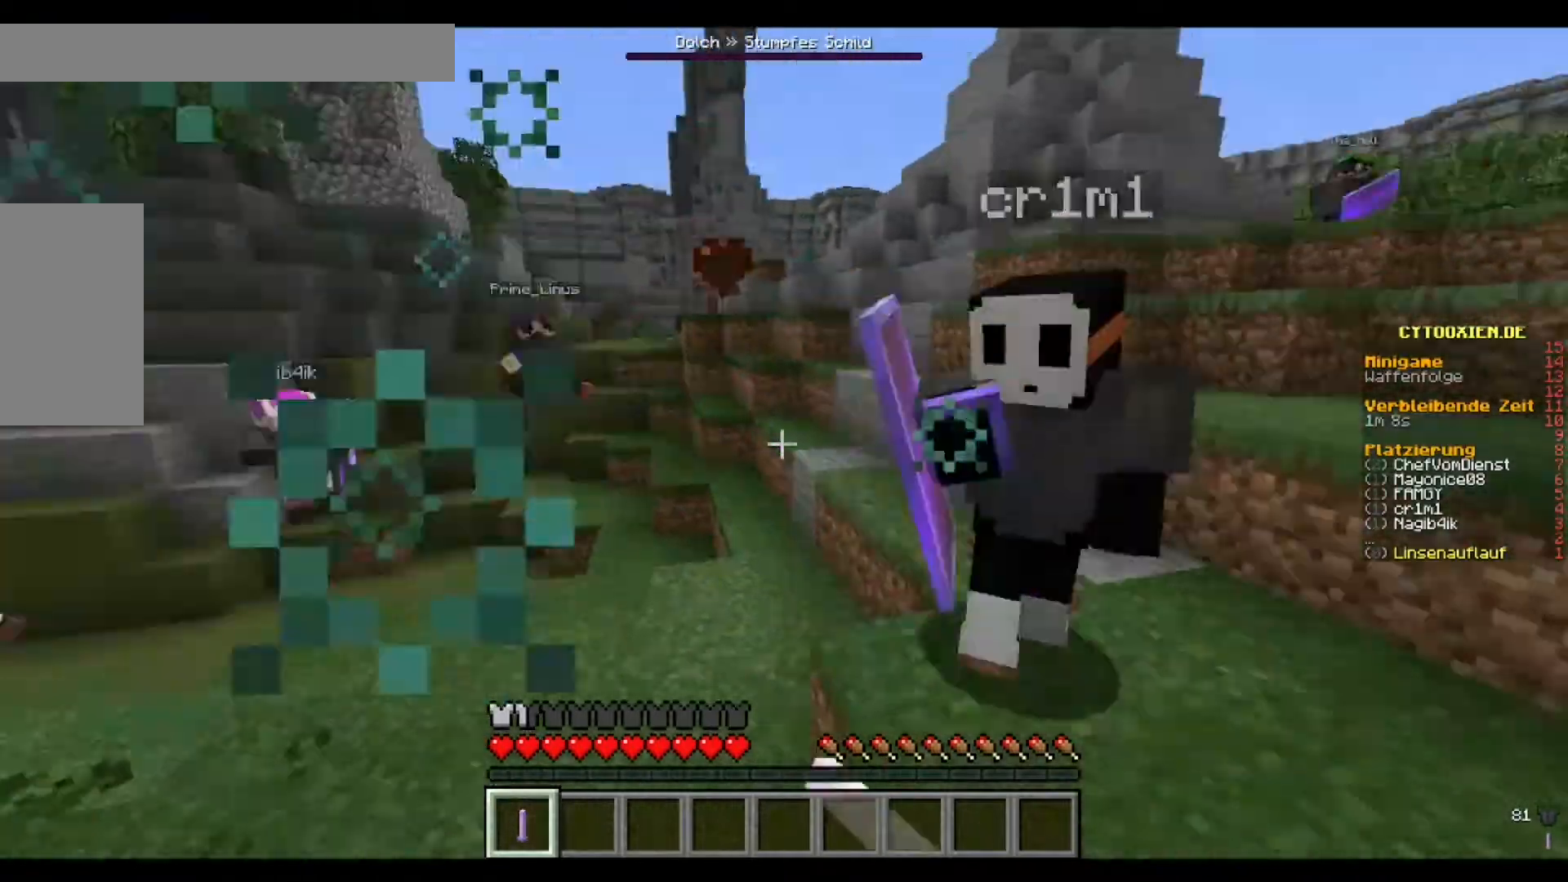
{"keys": ["w"], "mouse": ["left"], "events": [[40, "mouse_left", "up"], [40, "w", "up"], [80, "mouse_left", "down"], [160, "w", "down"], [320, "w", "up"], [440, "mouse_left", "up"], [480, "mouse_left", "down"], [520, "w", "down"]]}
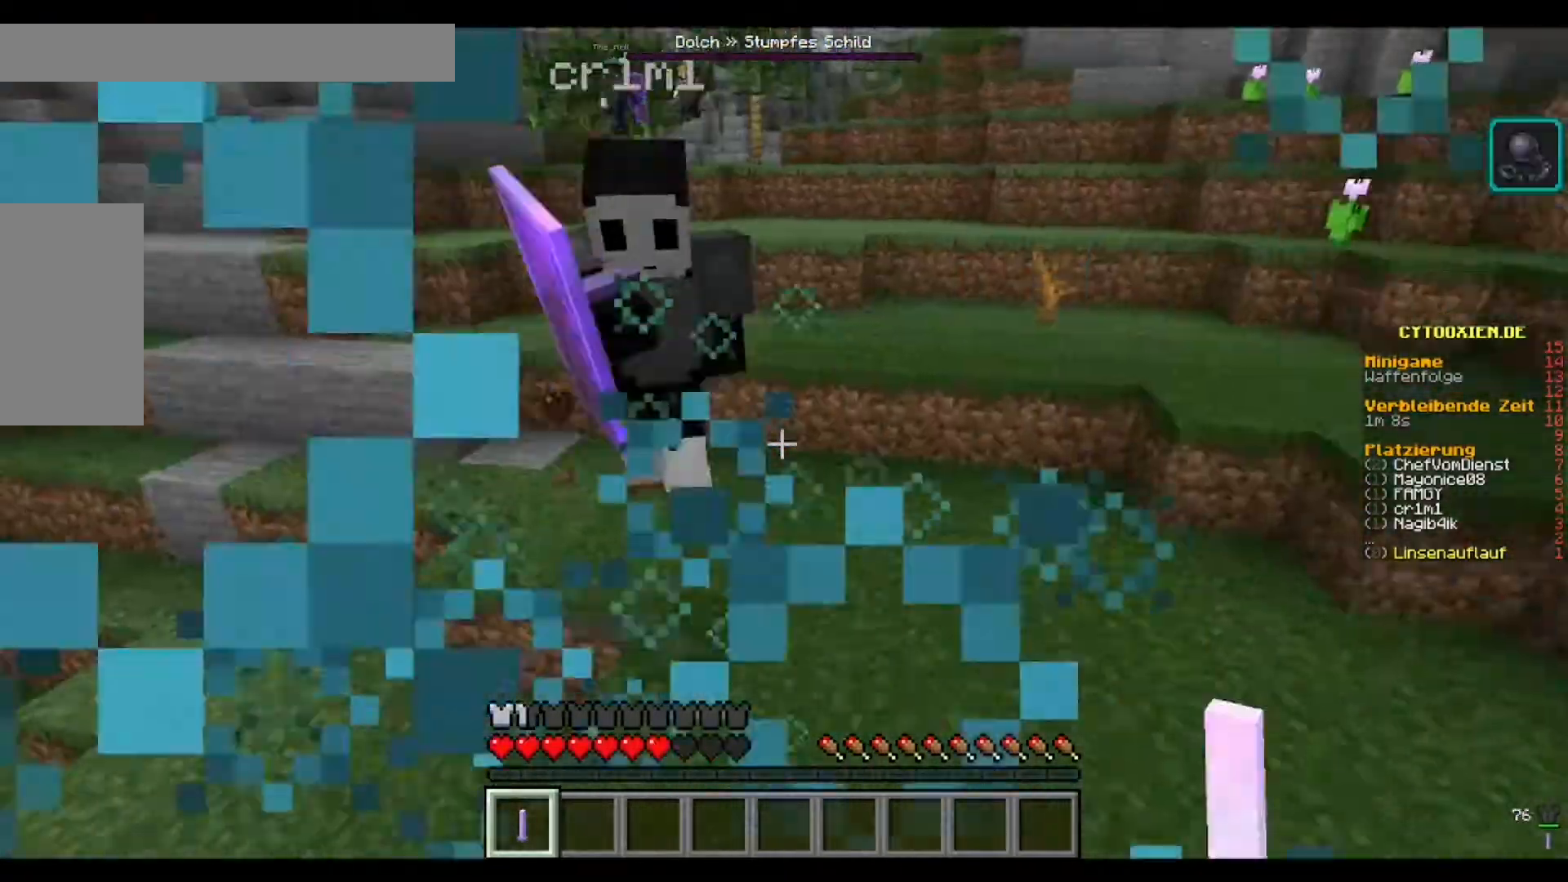
{"keys": ["w"], "mouse": ["left"], "events": [[120, "mouse_left", "up"], [160, "mouse_left", "down"]]}
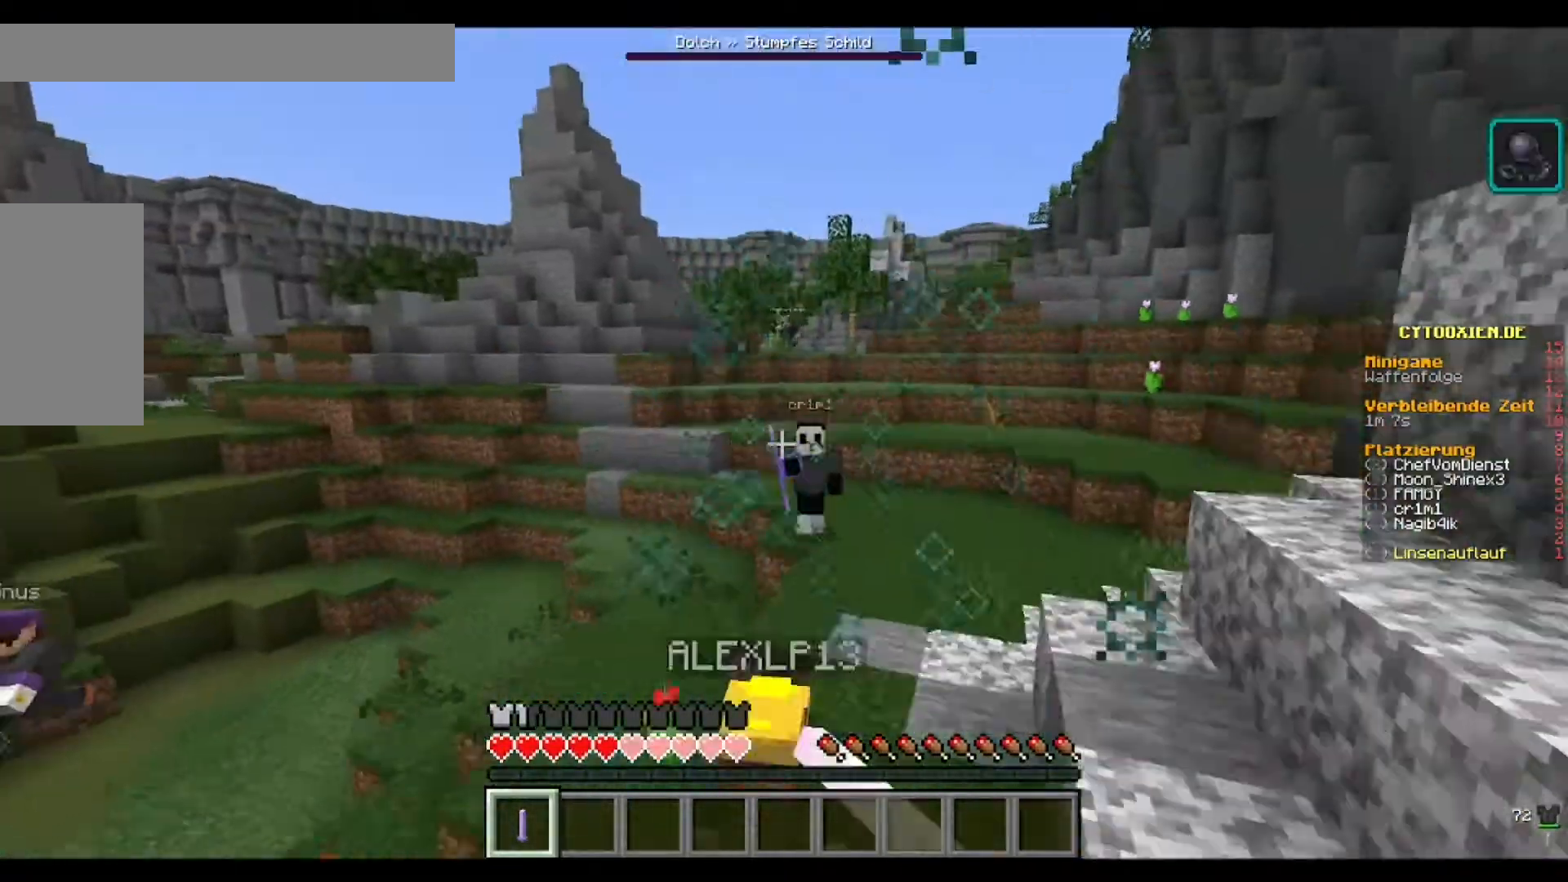
{"keys": ["w"], "mouse": ["left"], "events": [[40, "mouse_left", "up"], [440, "mouse_left", "down"]]}
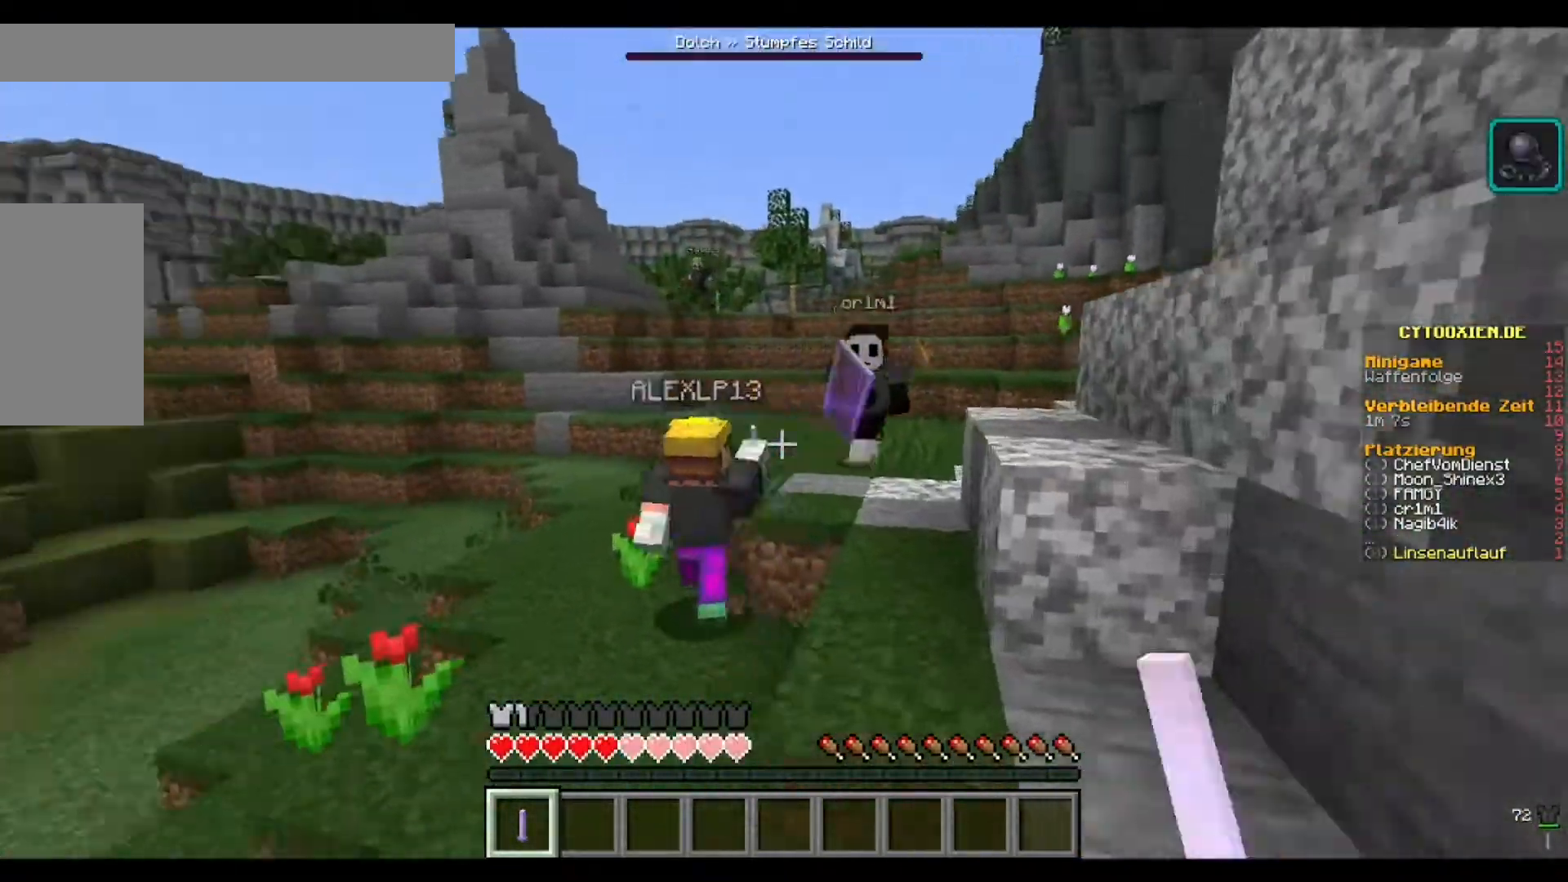
{"keys": ["w"], "mouse": ["left"], "events": [[120, "mouse_left", "up"], [160, "mouse_left", "down"]]}
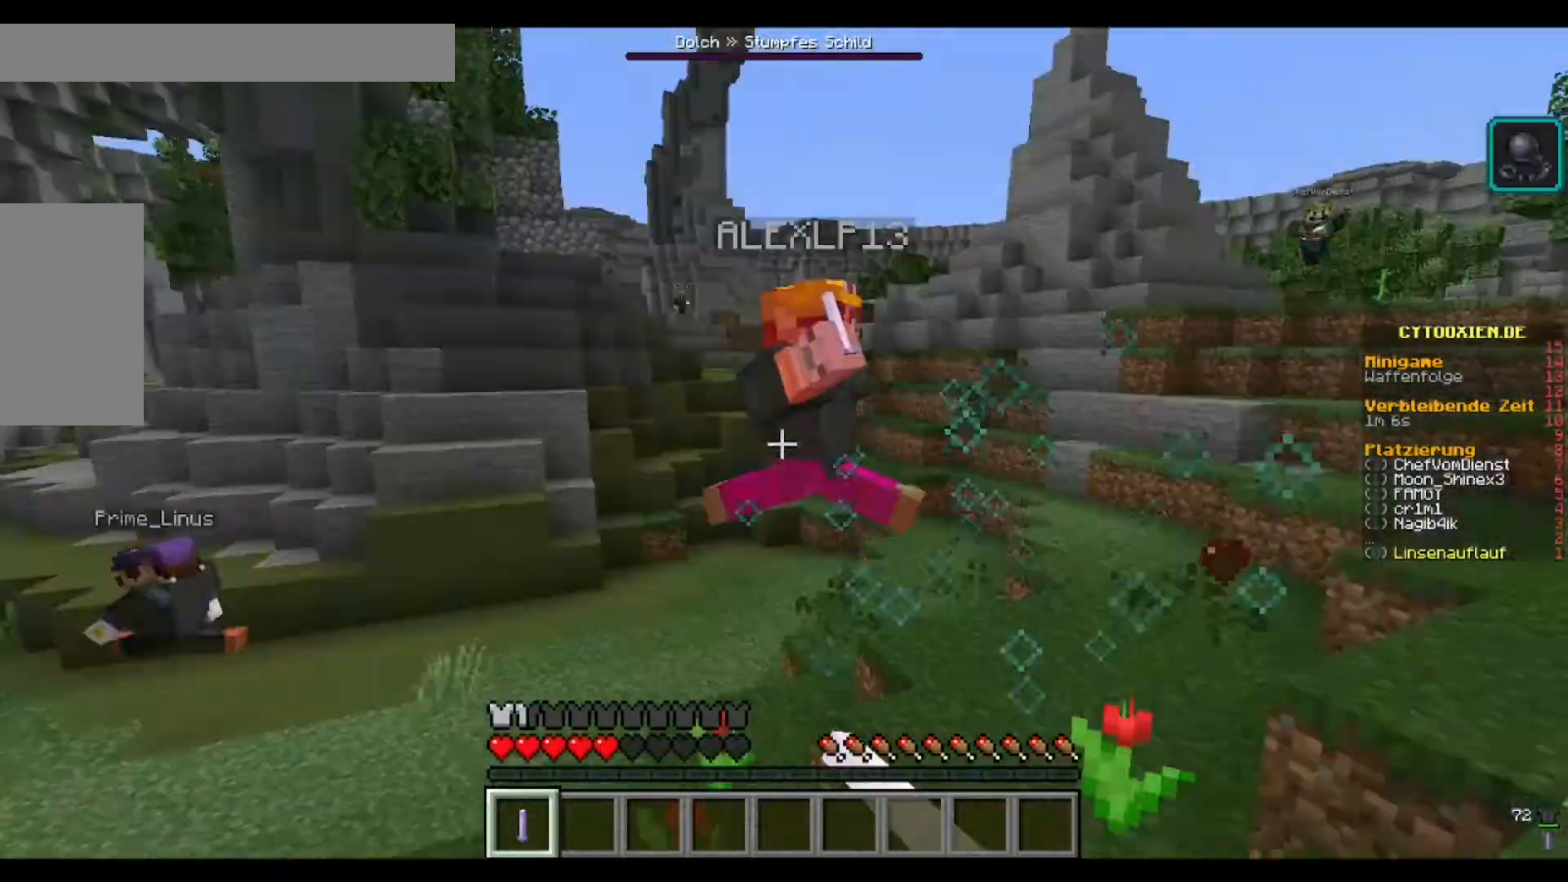
{"keys": ["w"], "mouse": ["left"], "events": [[40, "mouse_left", "up"], [80, "mouse_left", "down"], [240, "mouse_left", "up"], [280, "mouse_left", "down"], [440, "mouse_left", "up"], [520, "mouse_left", "down"]]}
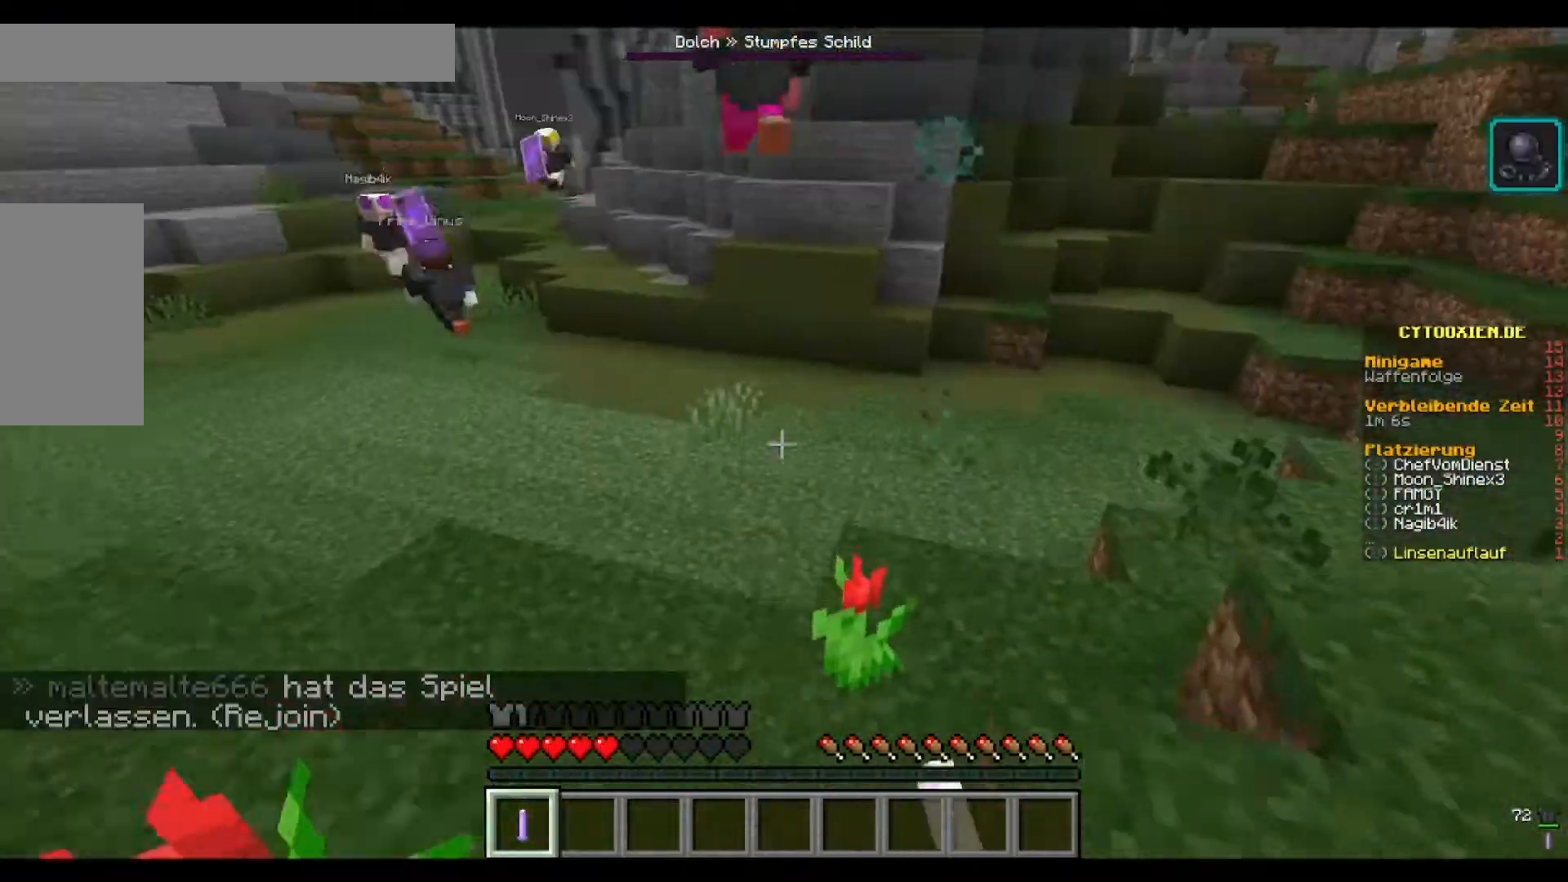
{"keys": ["w"], "mouse": ["left"], "events": []}
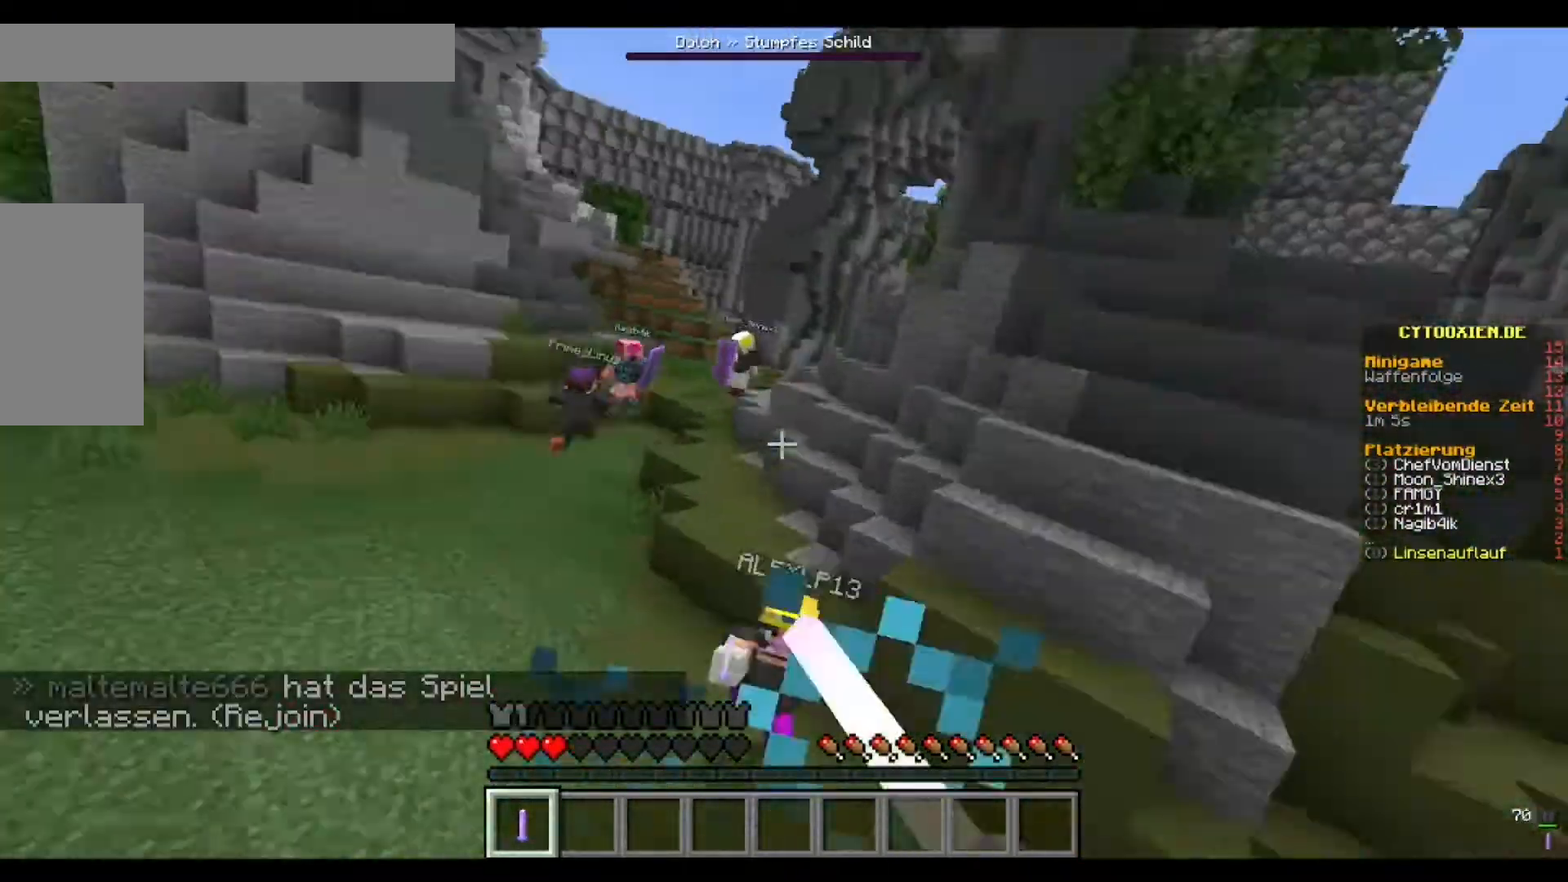
{"keys": [], "mouse": ["left"], "events": [[80, "mouse_left", "up"], [160, "mouse_left", "down"], [480, "w", "up"]]}
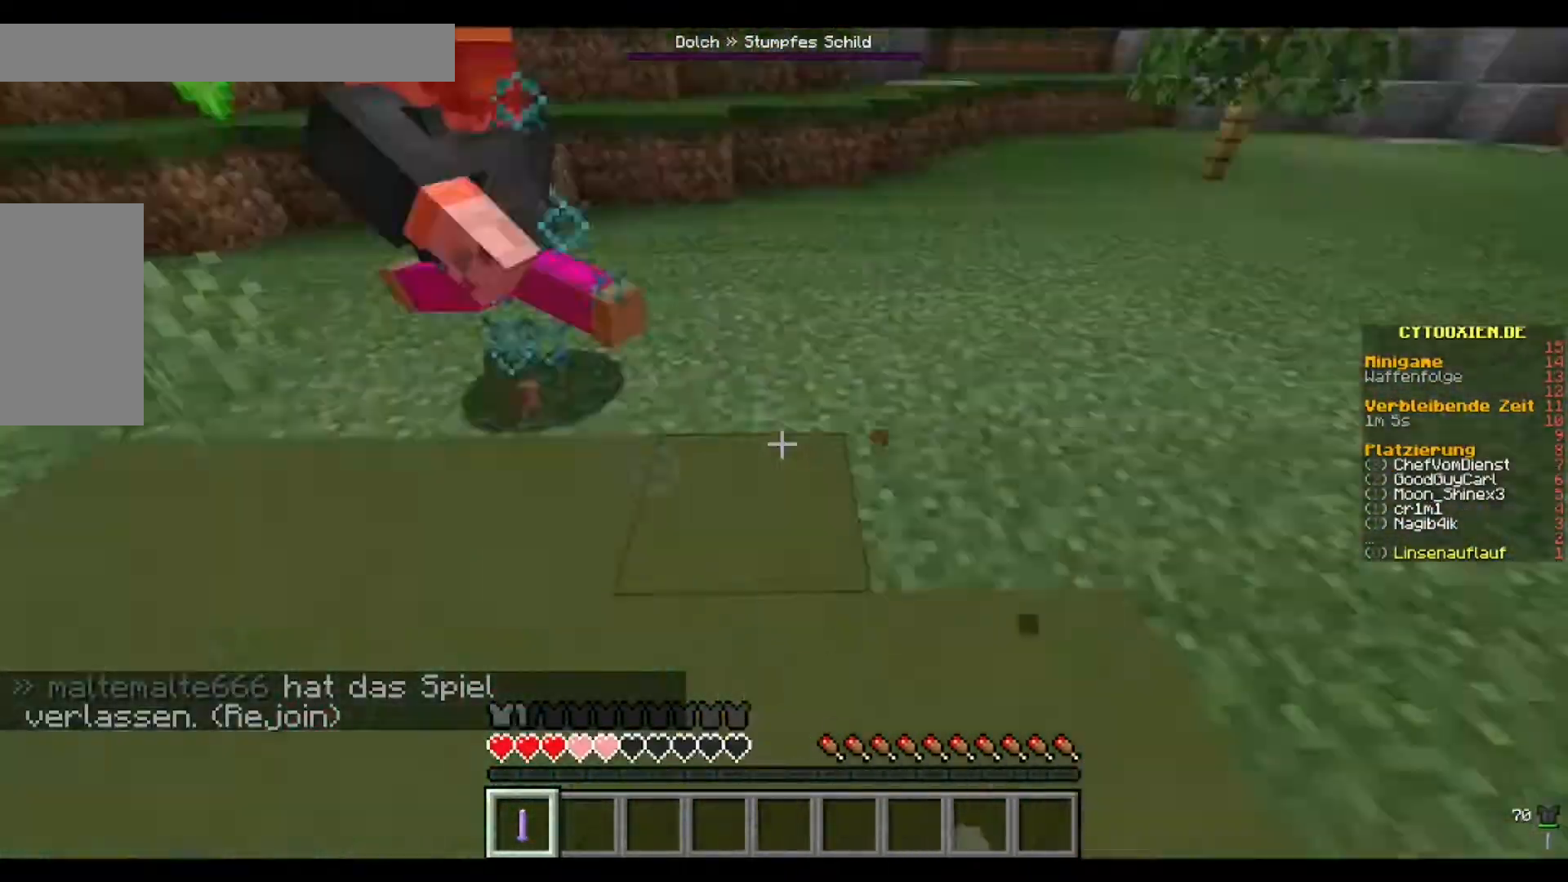
{"keys": ["w"], "mouse": ["left"], "events": [[120, "w", "down"]]}
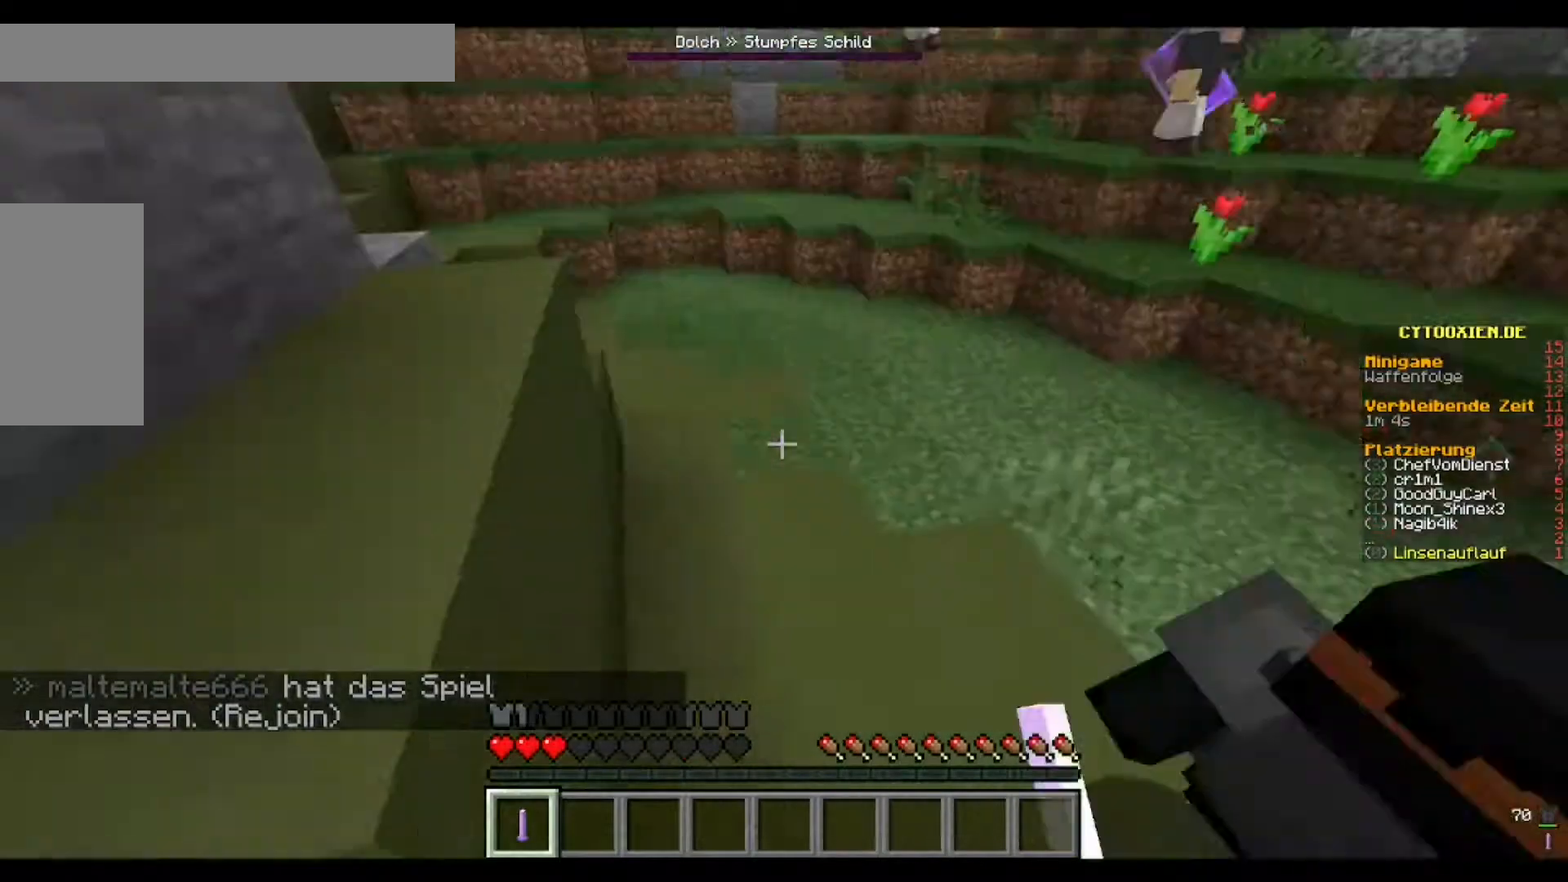
{"keys": ["w"], "mouse": ["left"], "events": [[120, "w", "up"], [280, "w", "down"], [320, "mouse_left", "up"], [400, "mouse_left", "down"]]}
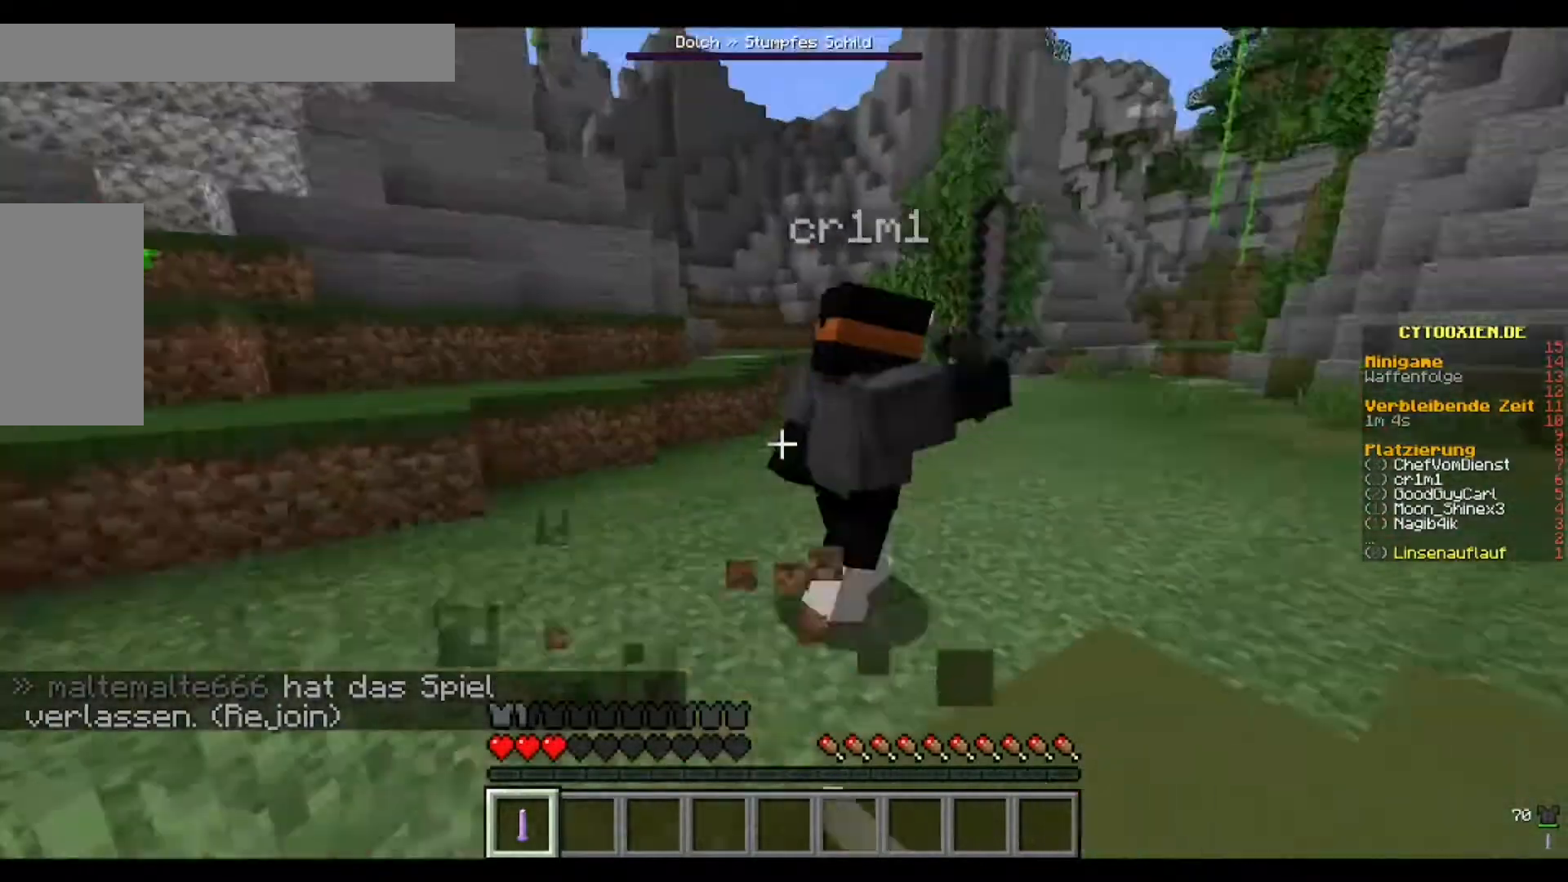
{"keys": [], "mouse": ["left"], "events": [[360, "w", "up"]]}
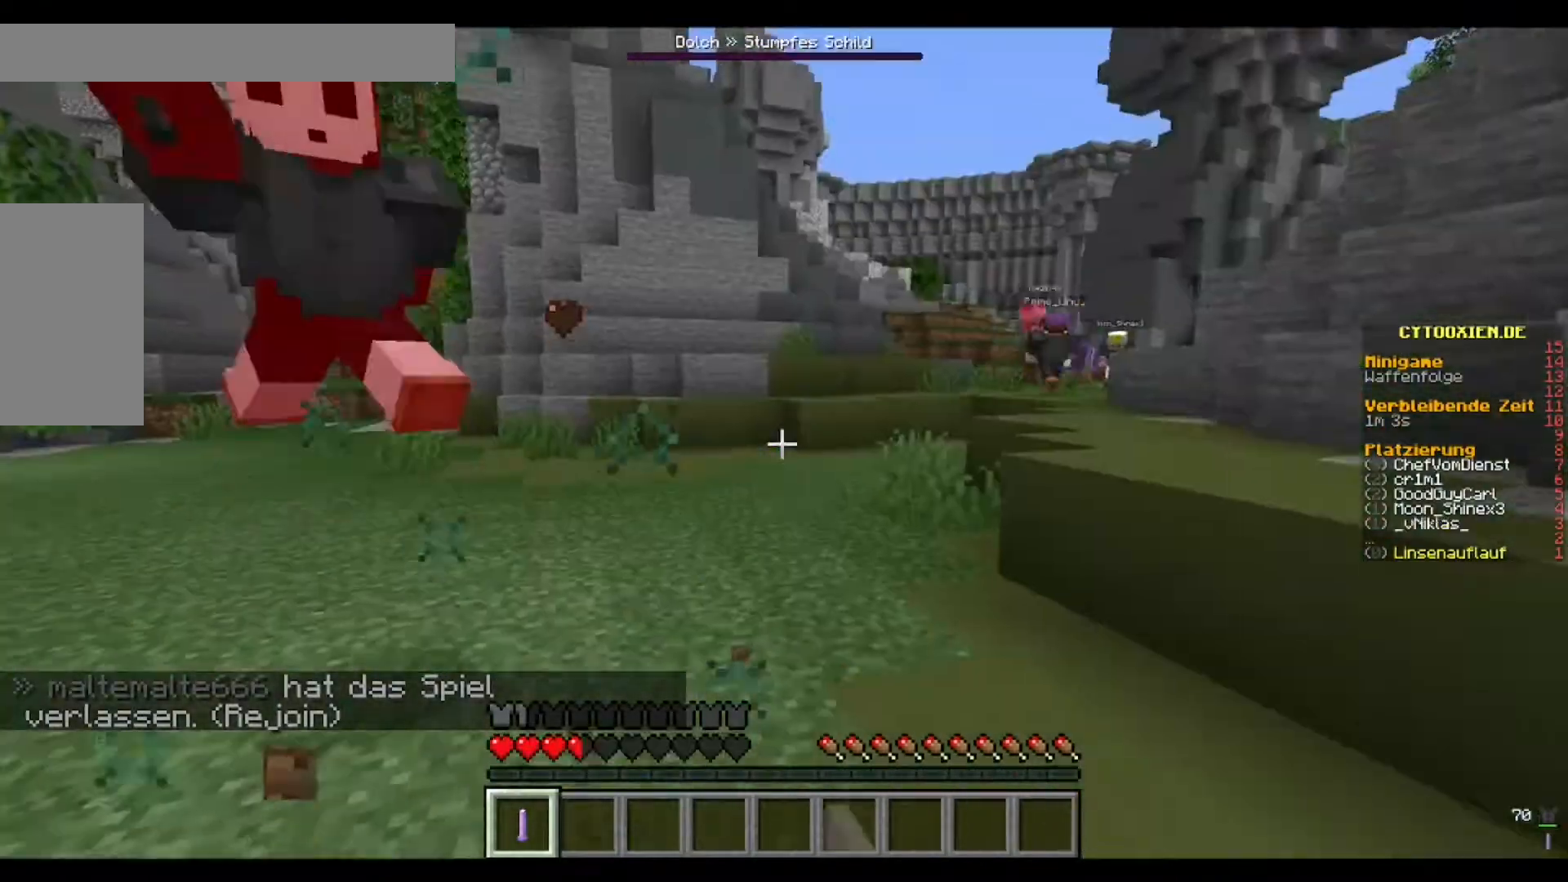
{"keys": ["w"], "mouse": ["left"], "events": [[40, "w", "down"]]}
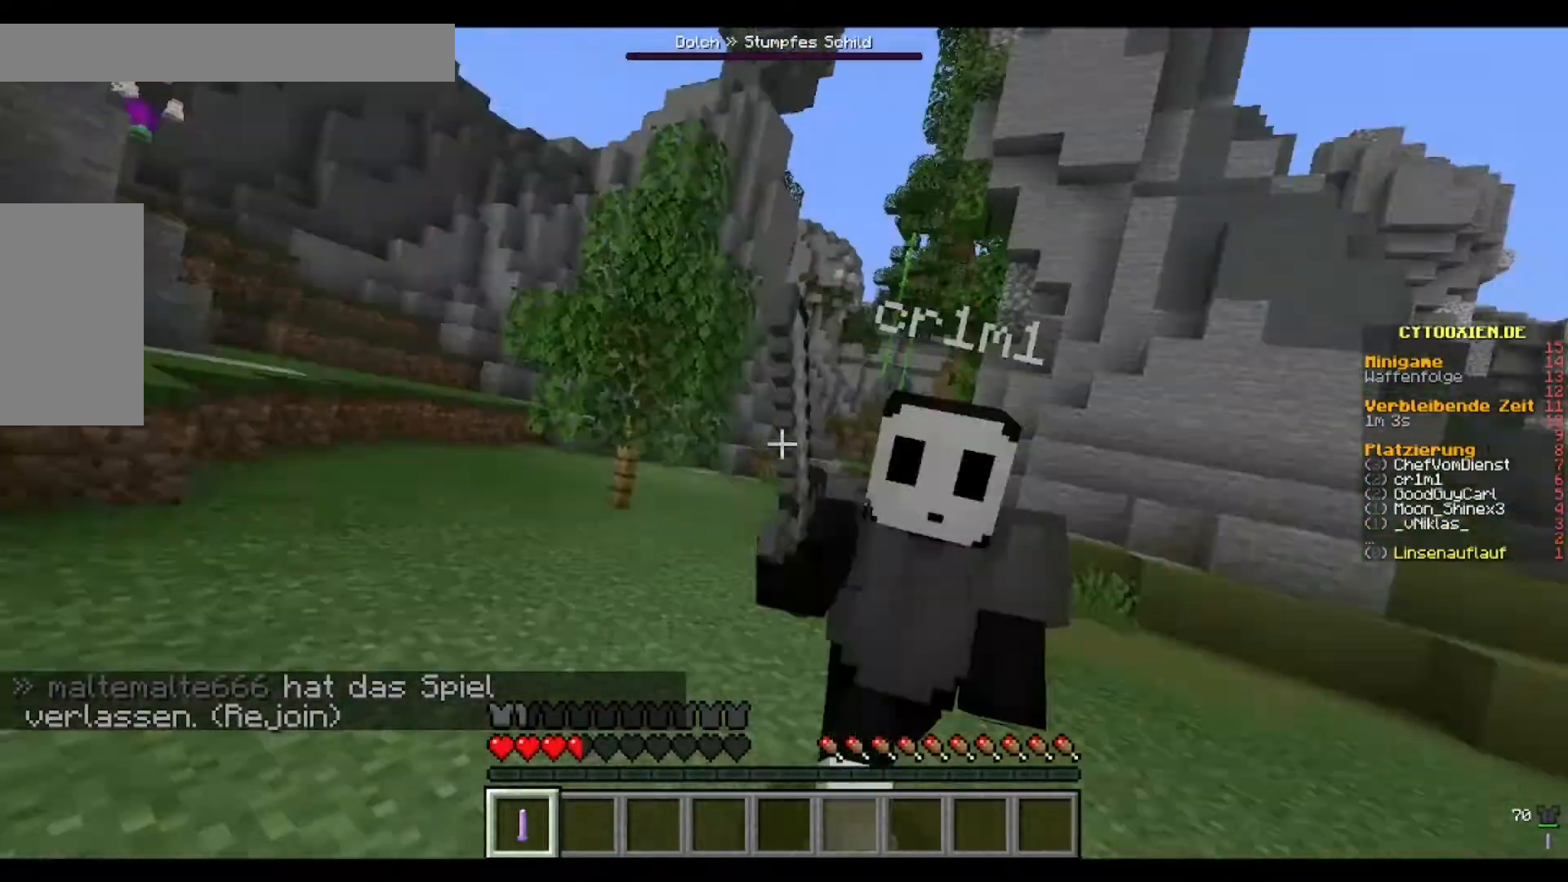
{"keys": ["w"], "mouse": ["left"], "events": [[240, "w", "up"], [440, "w", "down"]]}
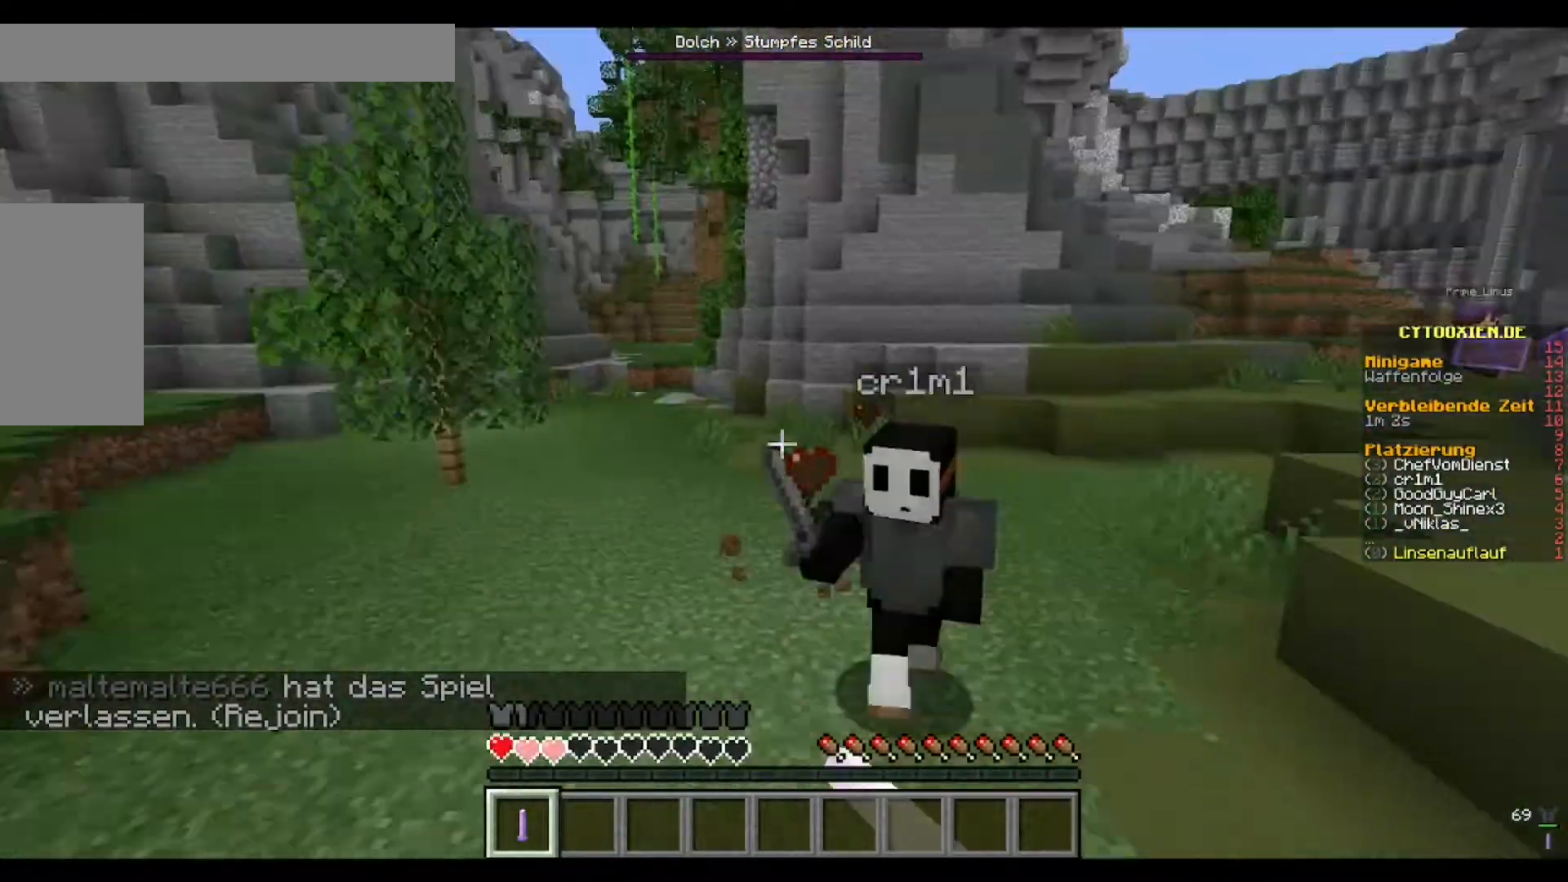
{"keys": ["w"], "mouse": ["left"], "events": []}
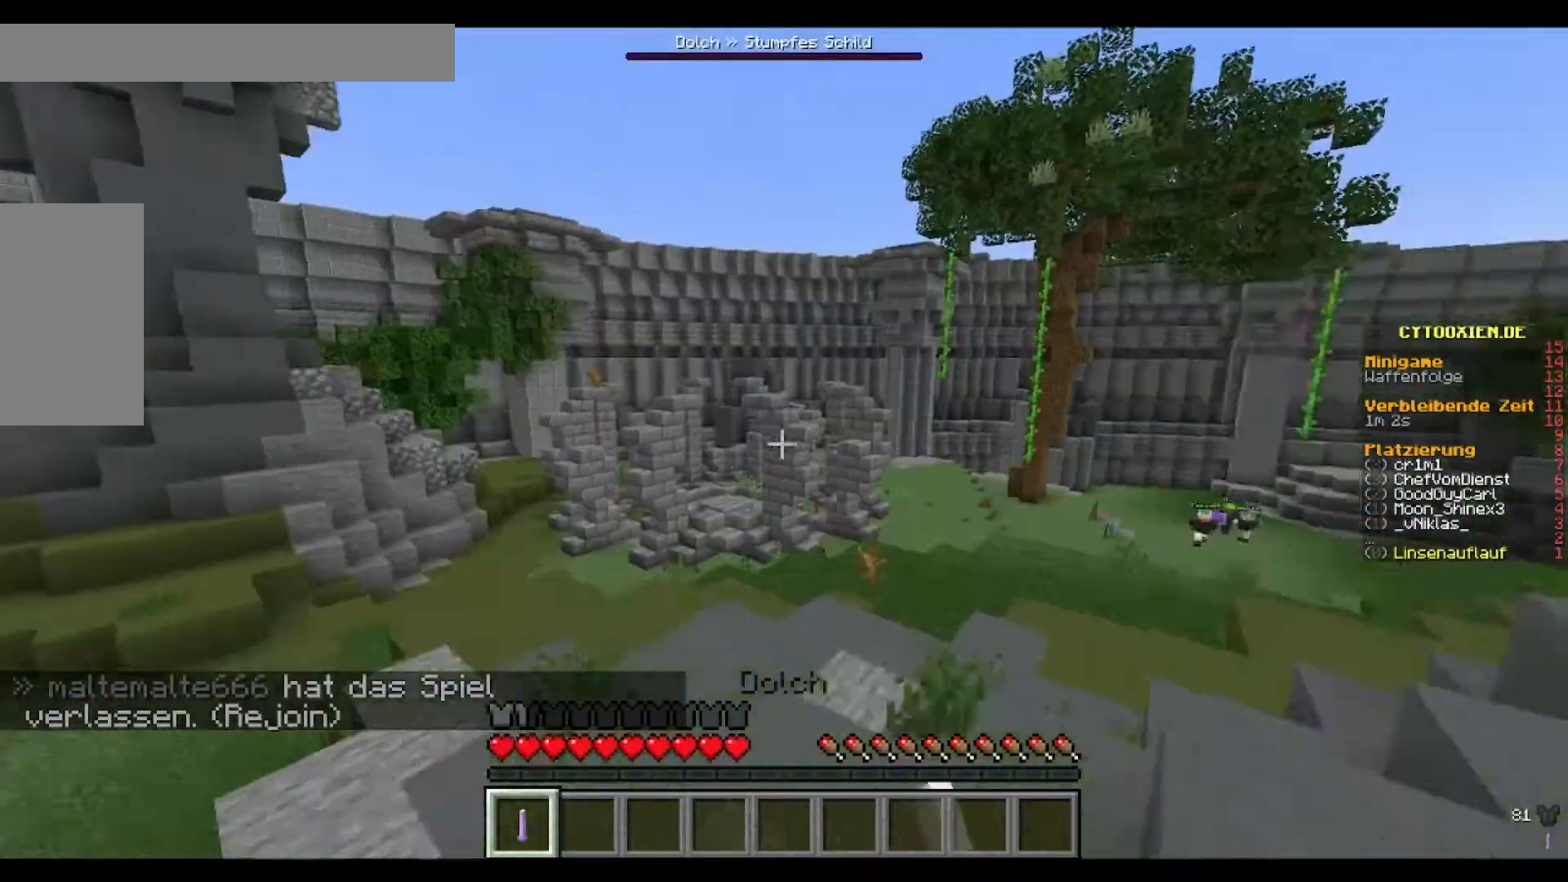
{"keys": [], "mouse": [], "events": [[160, "w", "up"], [200, "mouse_left", "up"]]}
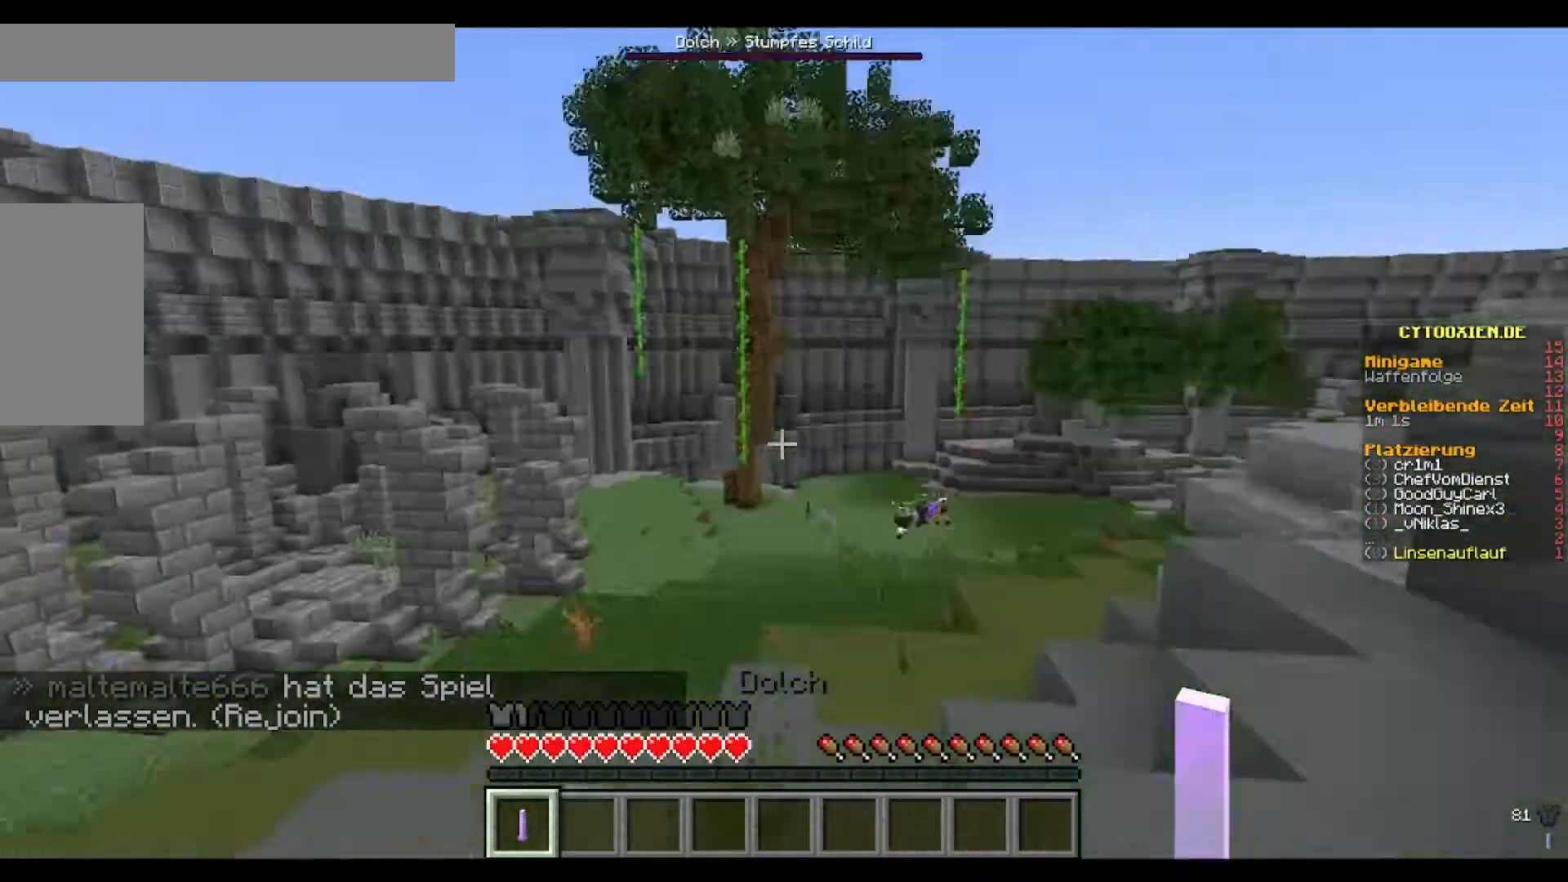
{"keys": ["w"], "mouse": [], "events": [[200, "w", "down"]]}
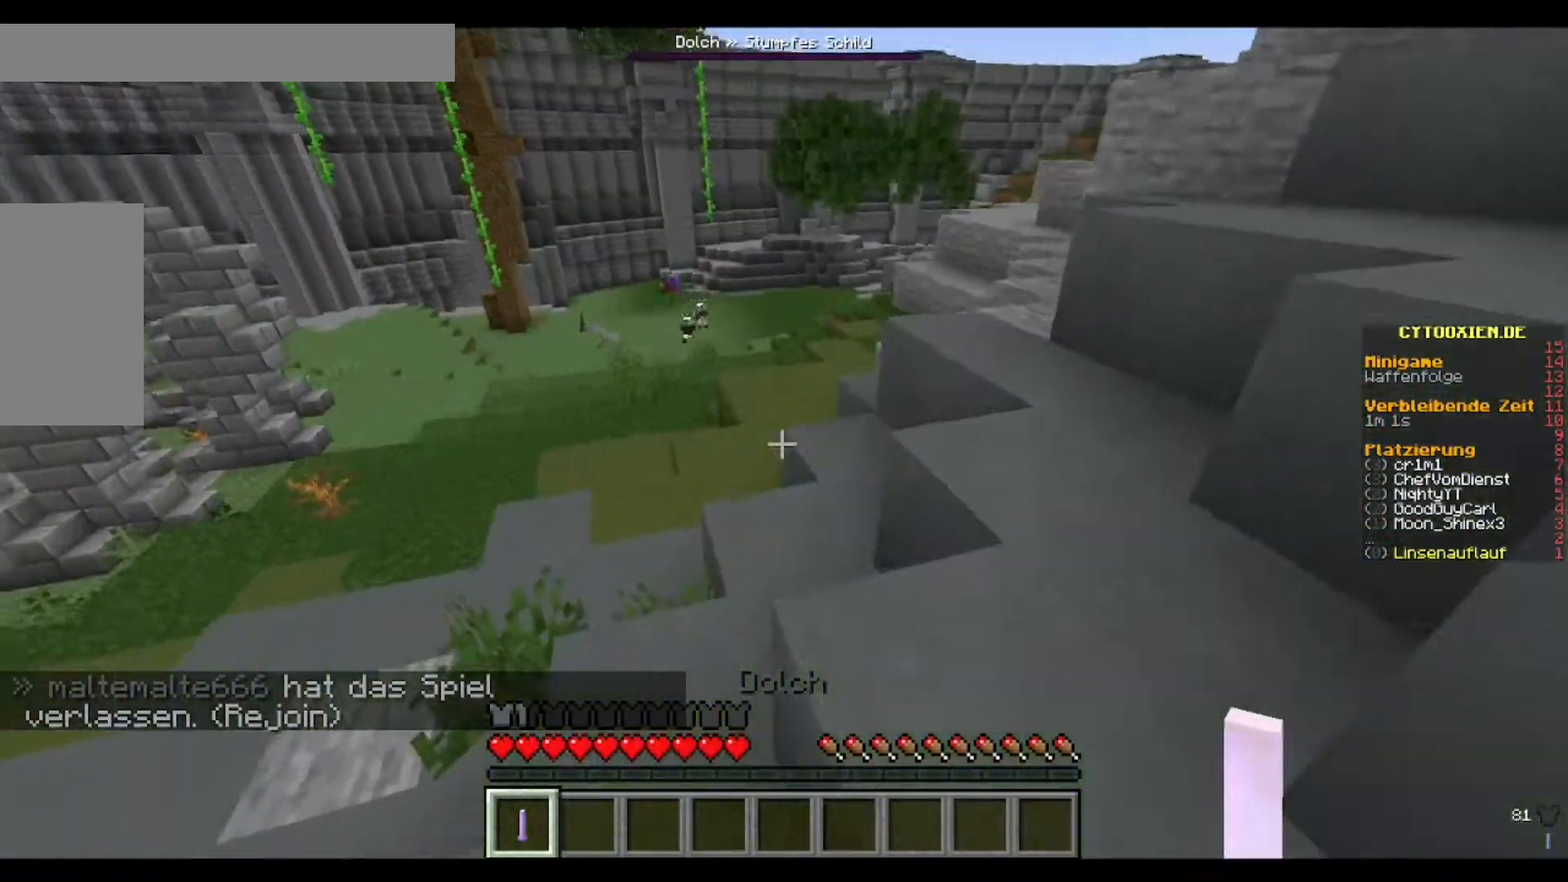
{"keys": ["w"], "mouse": [], "events": []}
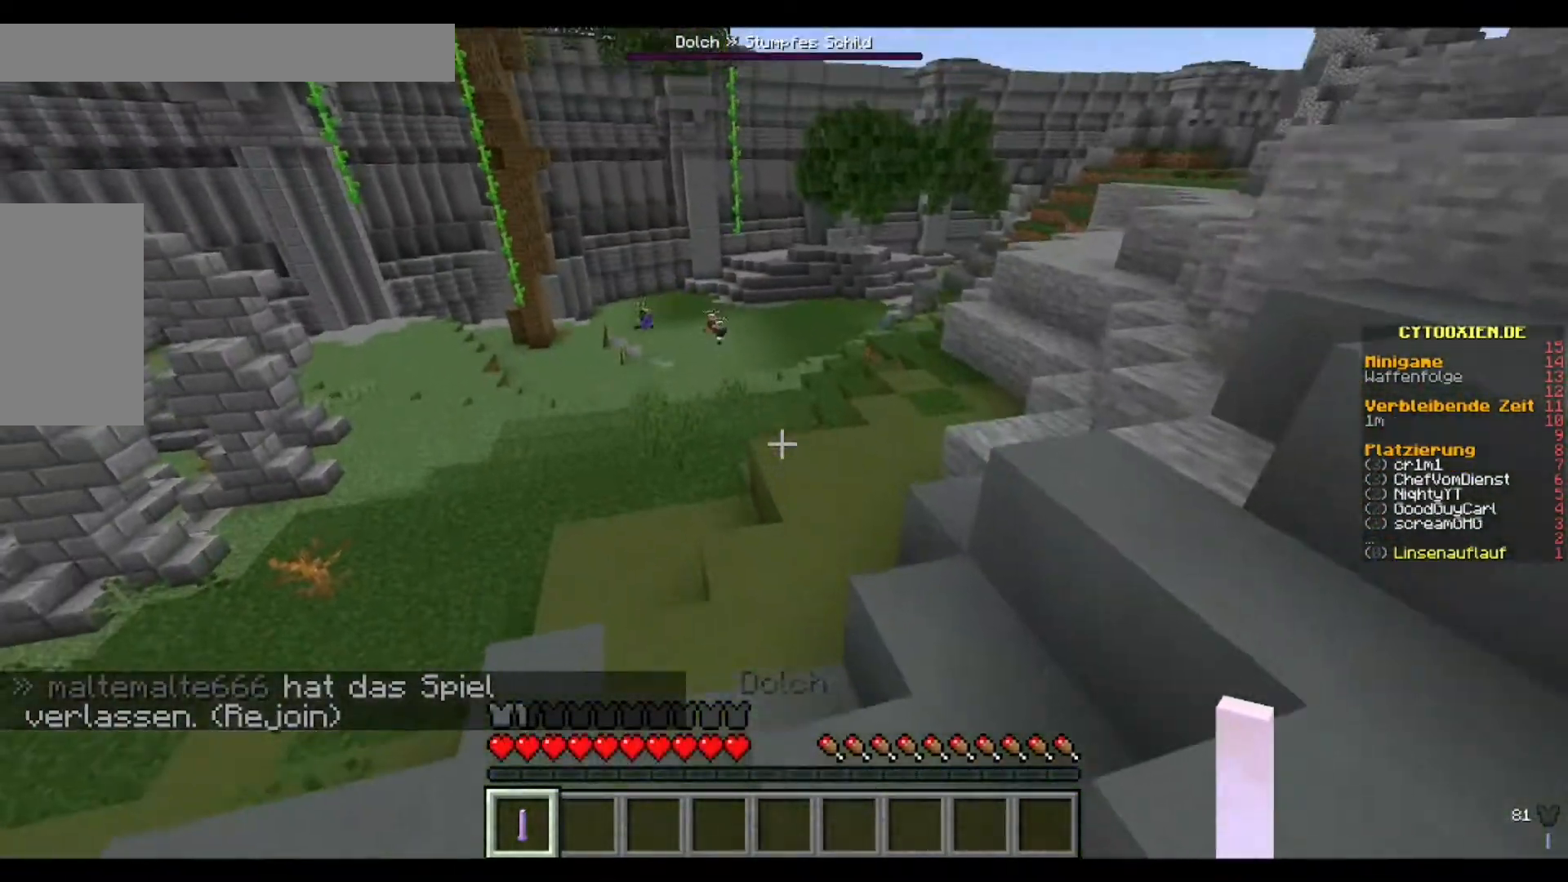
{"keys": ["w"], "mouse": [], "events": []}
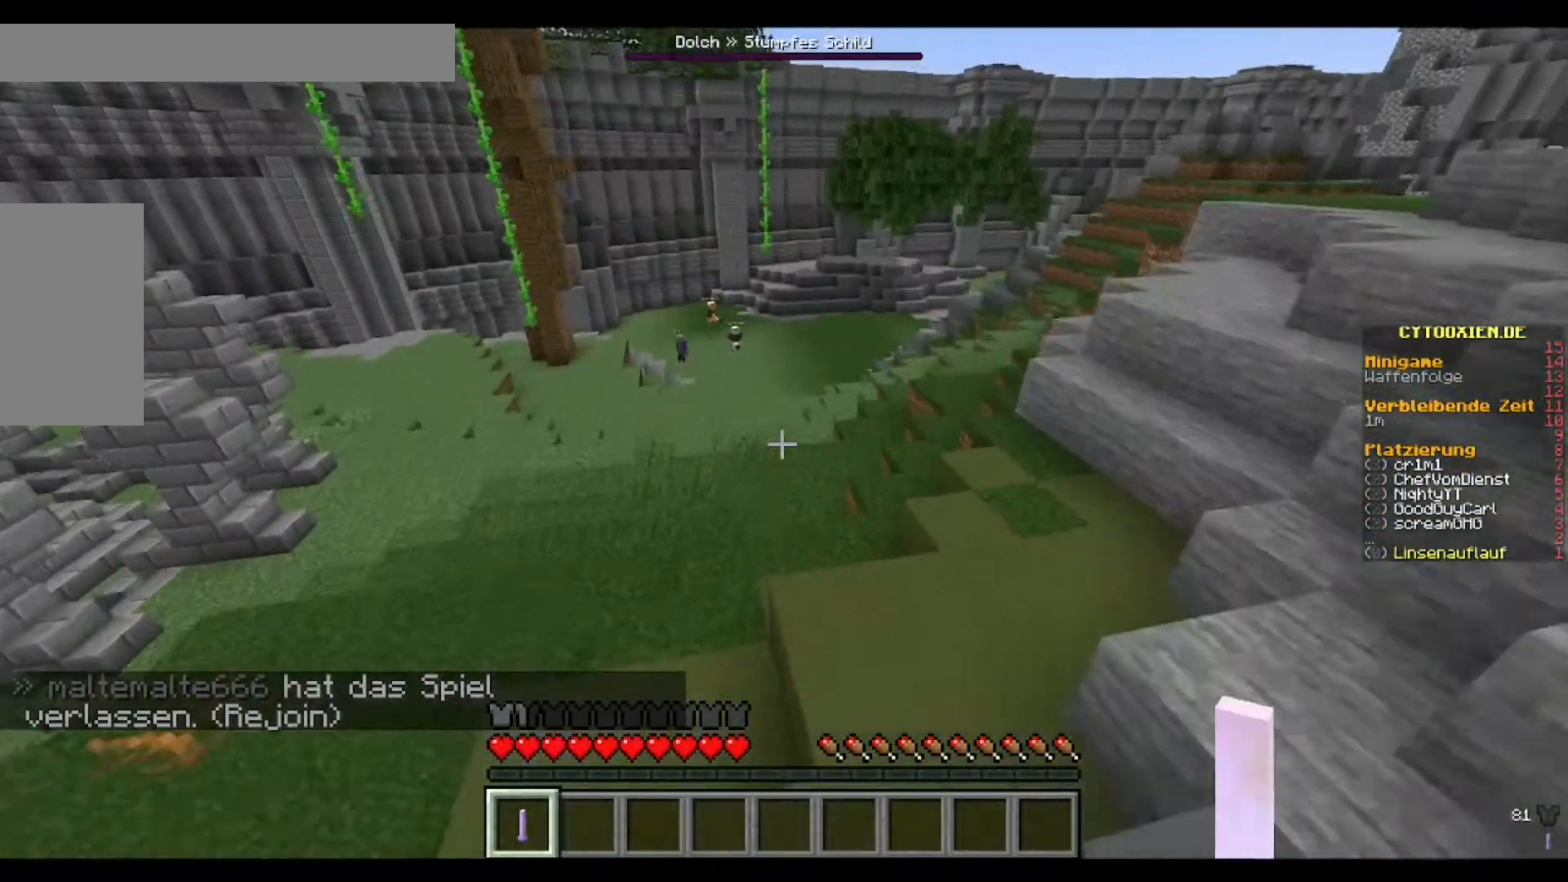
{"keys": ["w"], "mouse": [], "events": []}
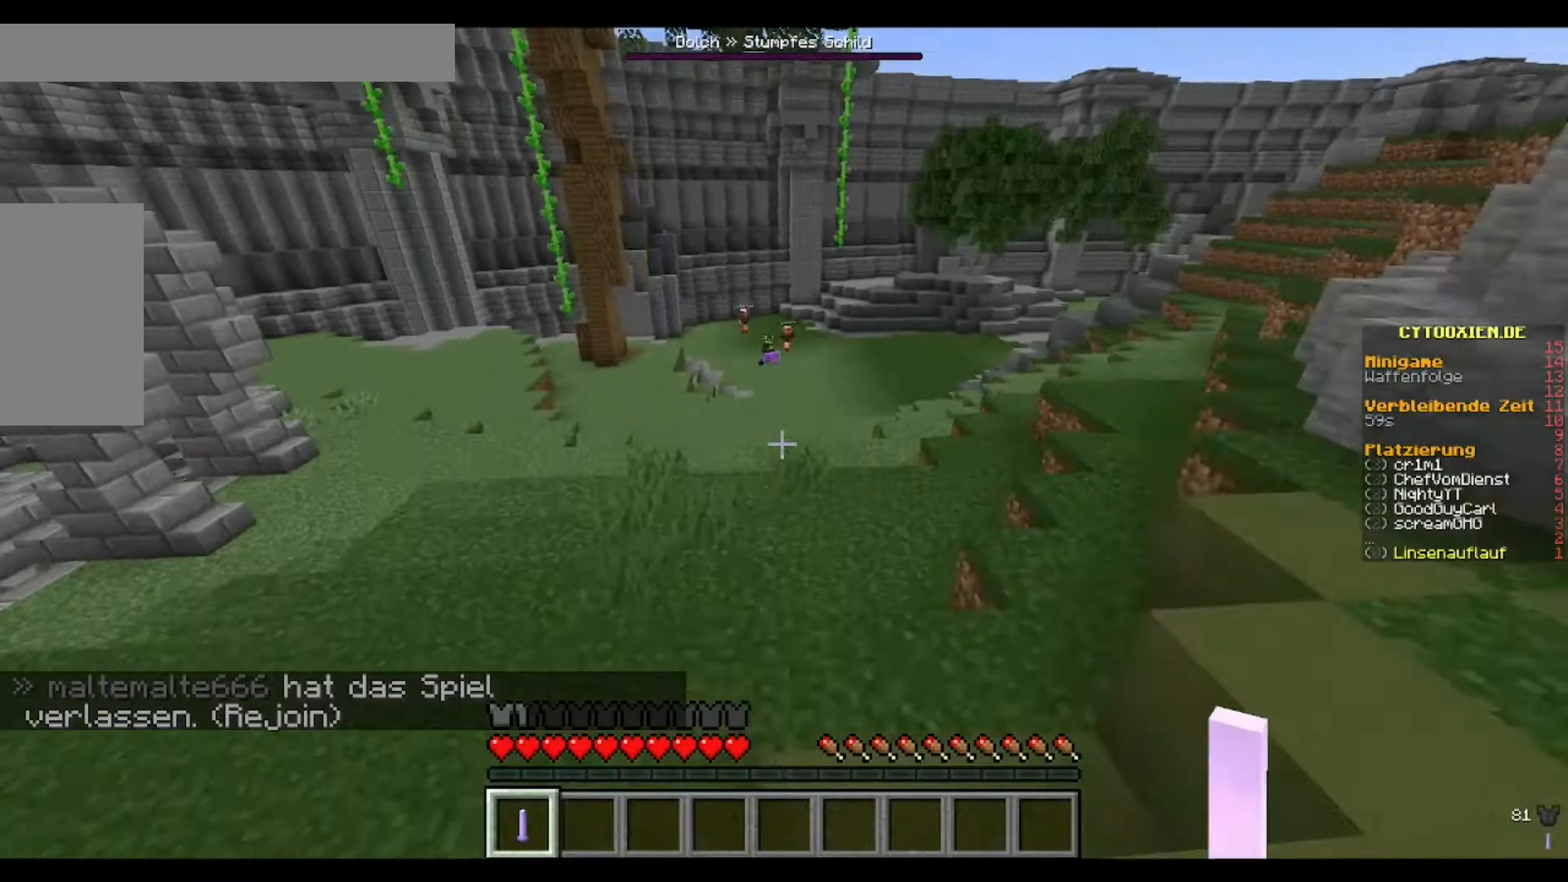
{"keys": ["w"], "mouse": [], "events": []}
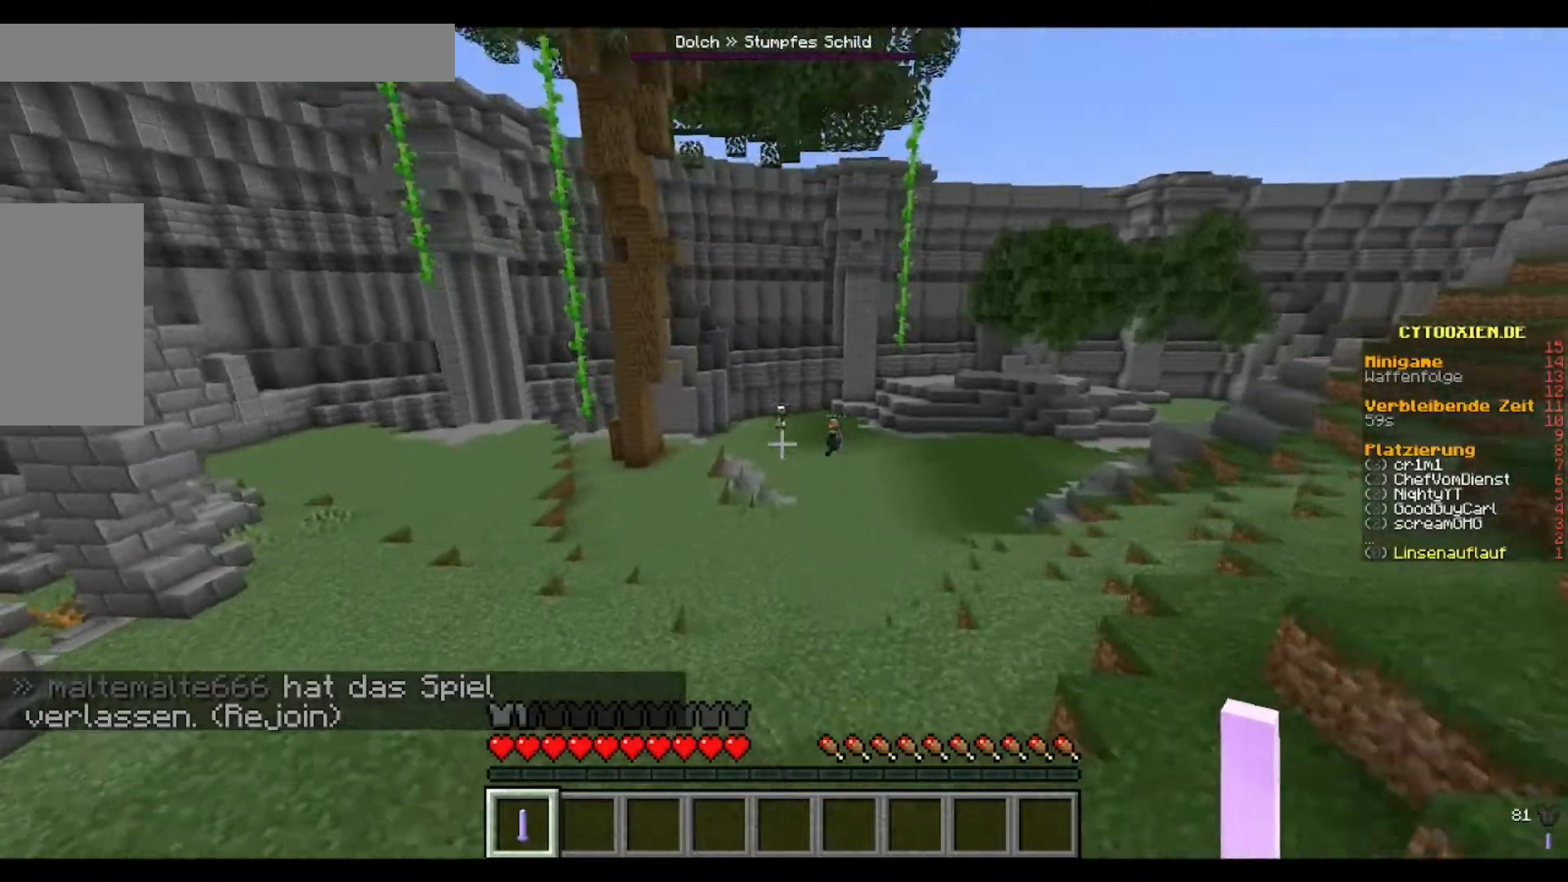
{"keys": ["w"], "mouse": [], "events": []}
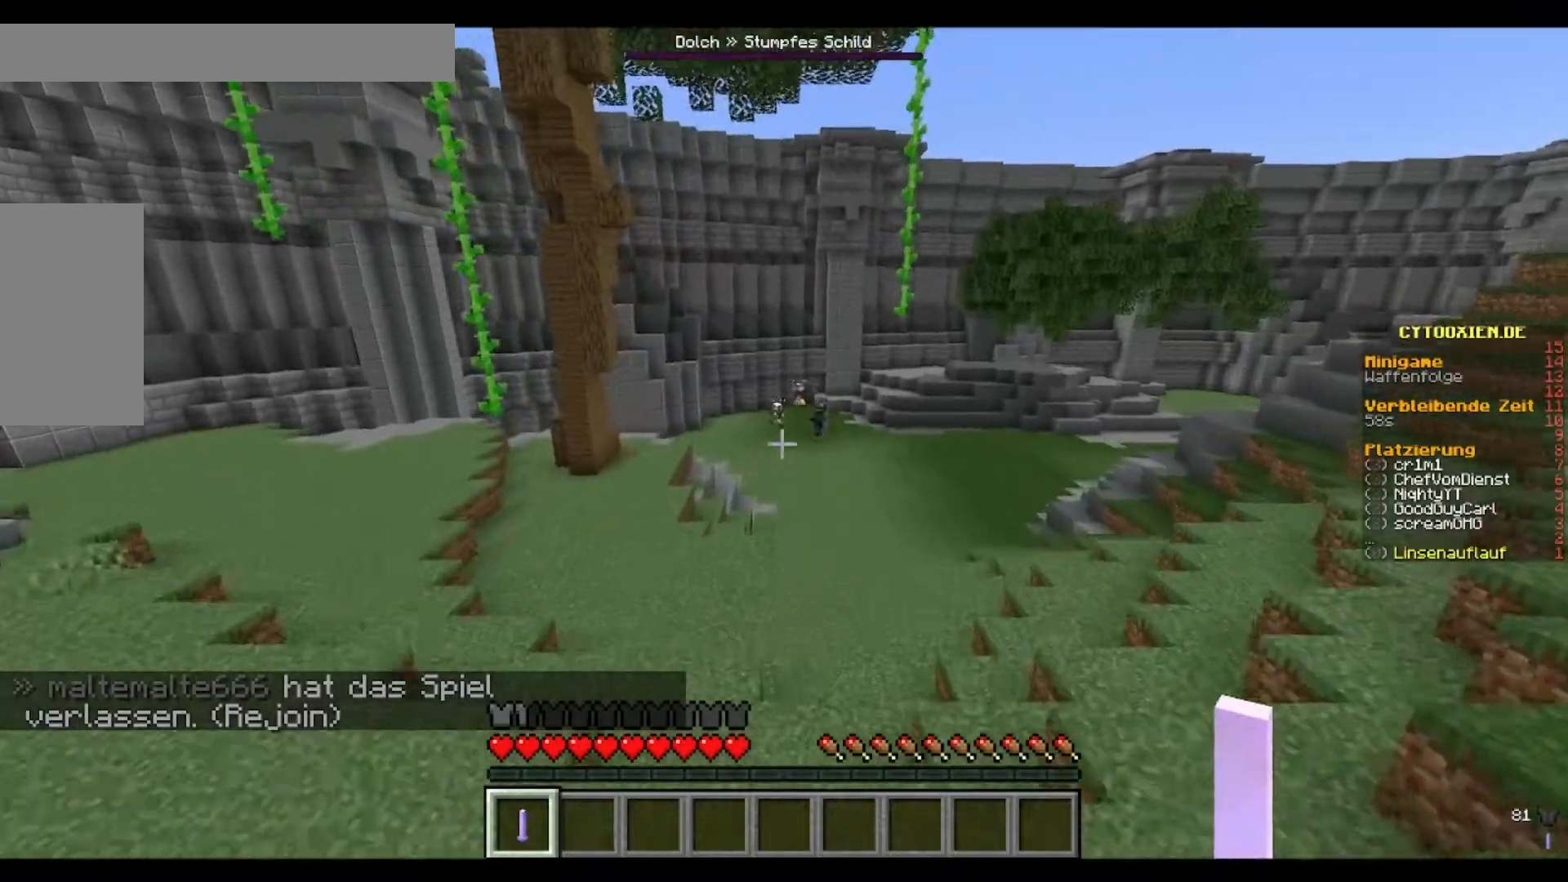
{"keys": ["w"], "mouse": [], "events": []}
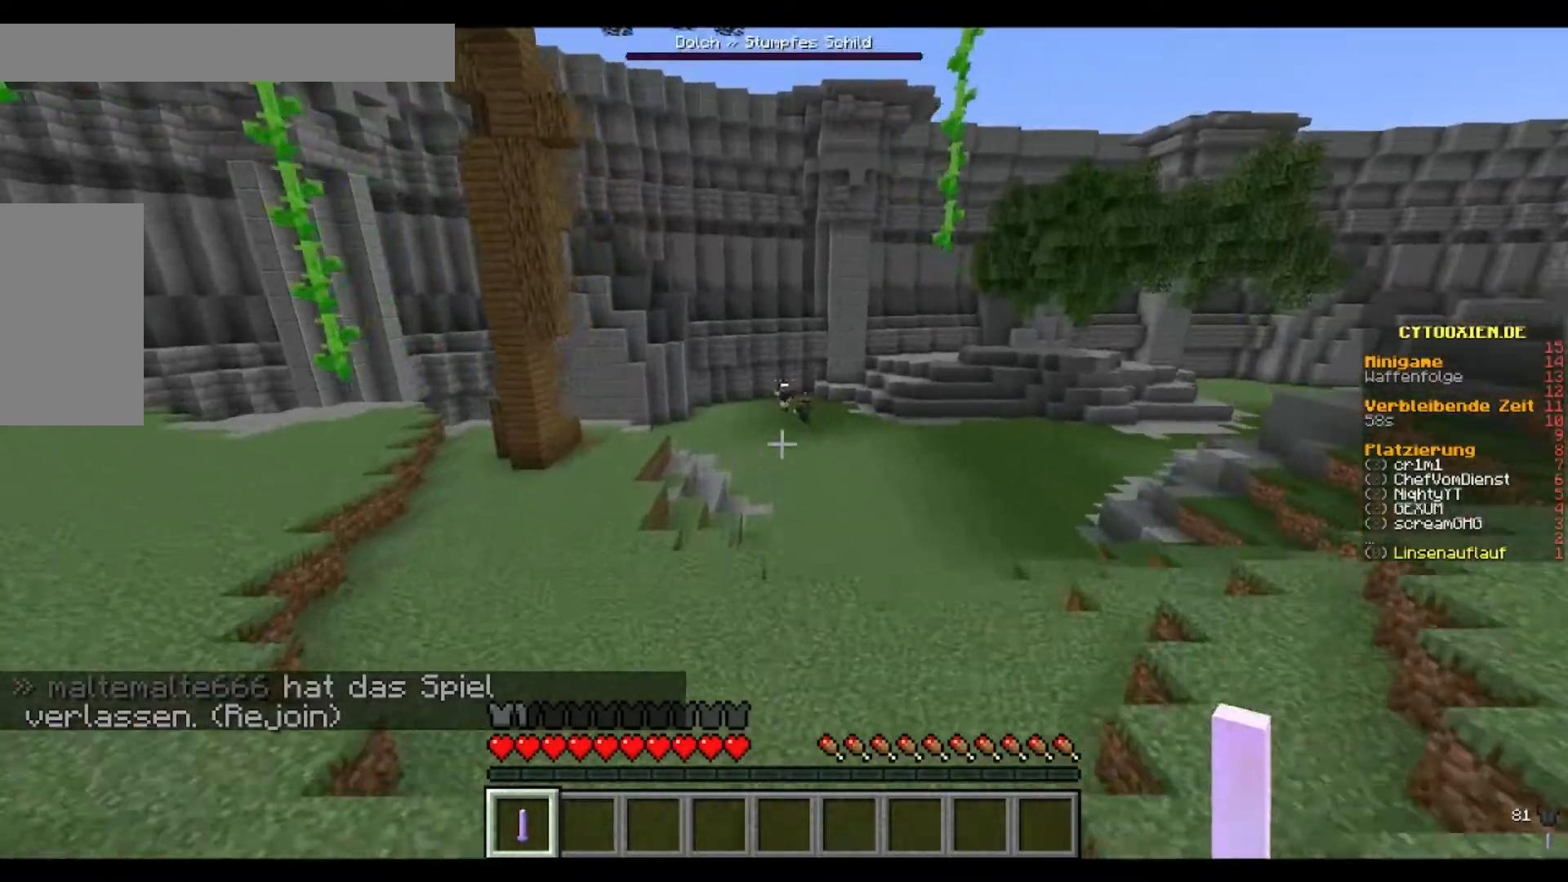
{"keys": ["w"], "mouse": [], "events": []}
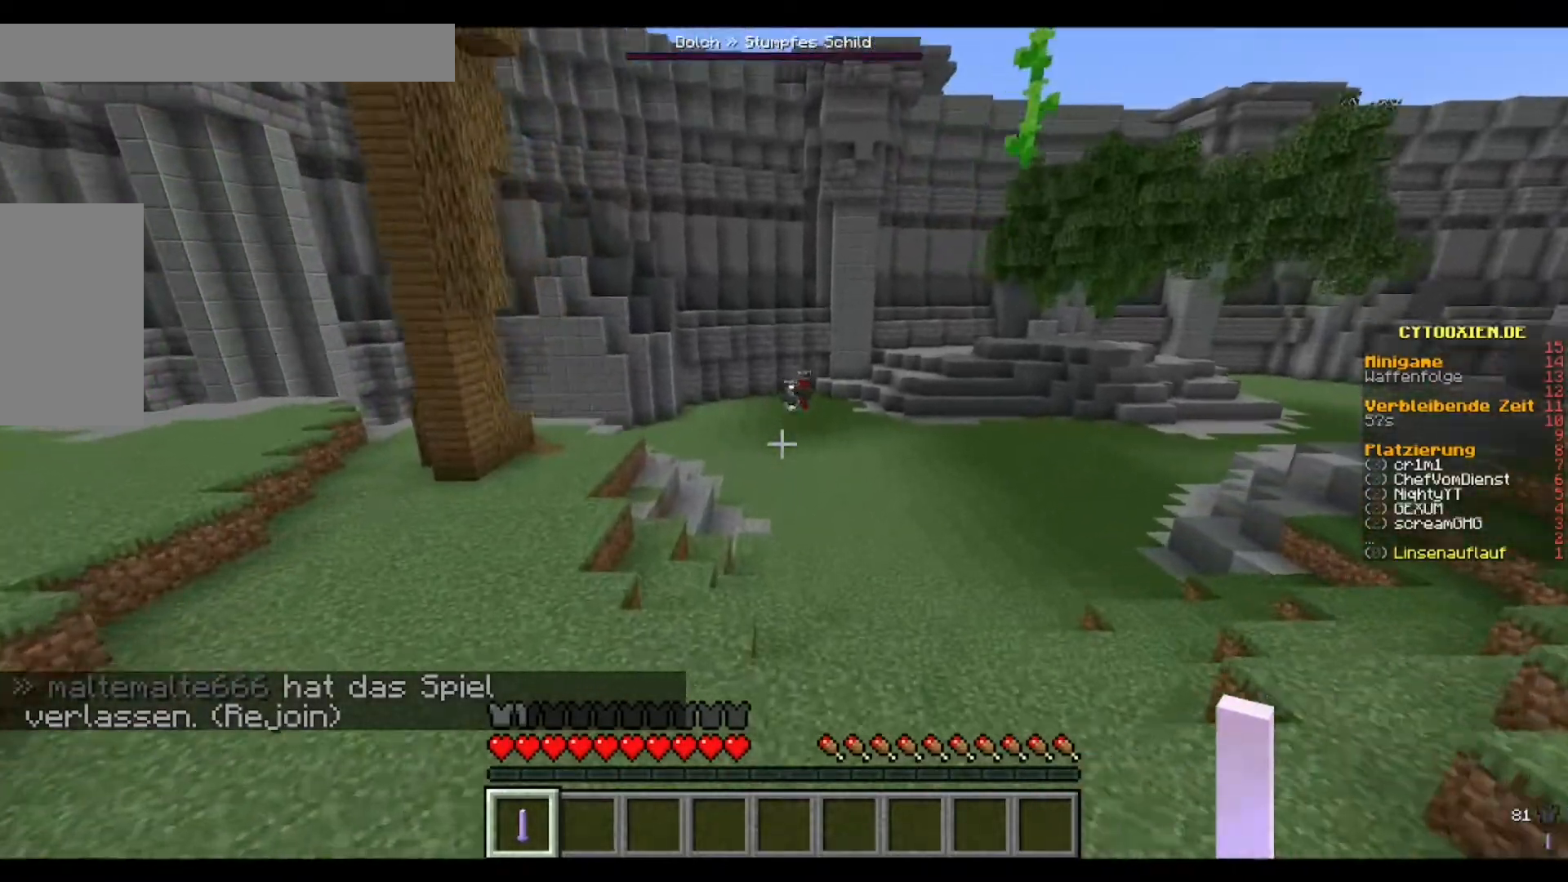
{"keys": ["w"], "mouse": [], "events": []}
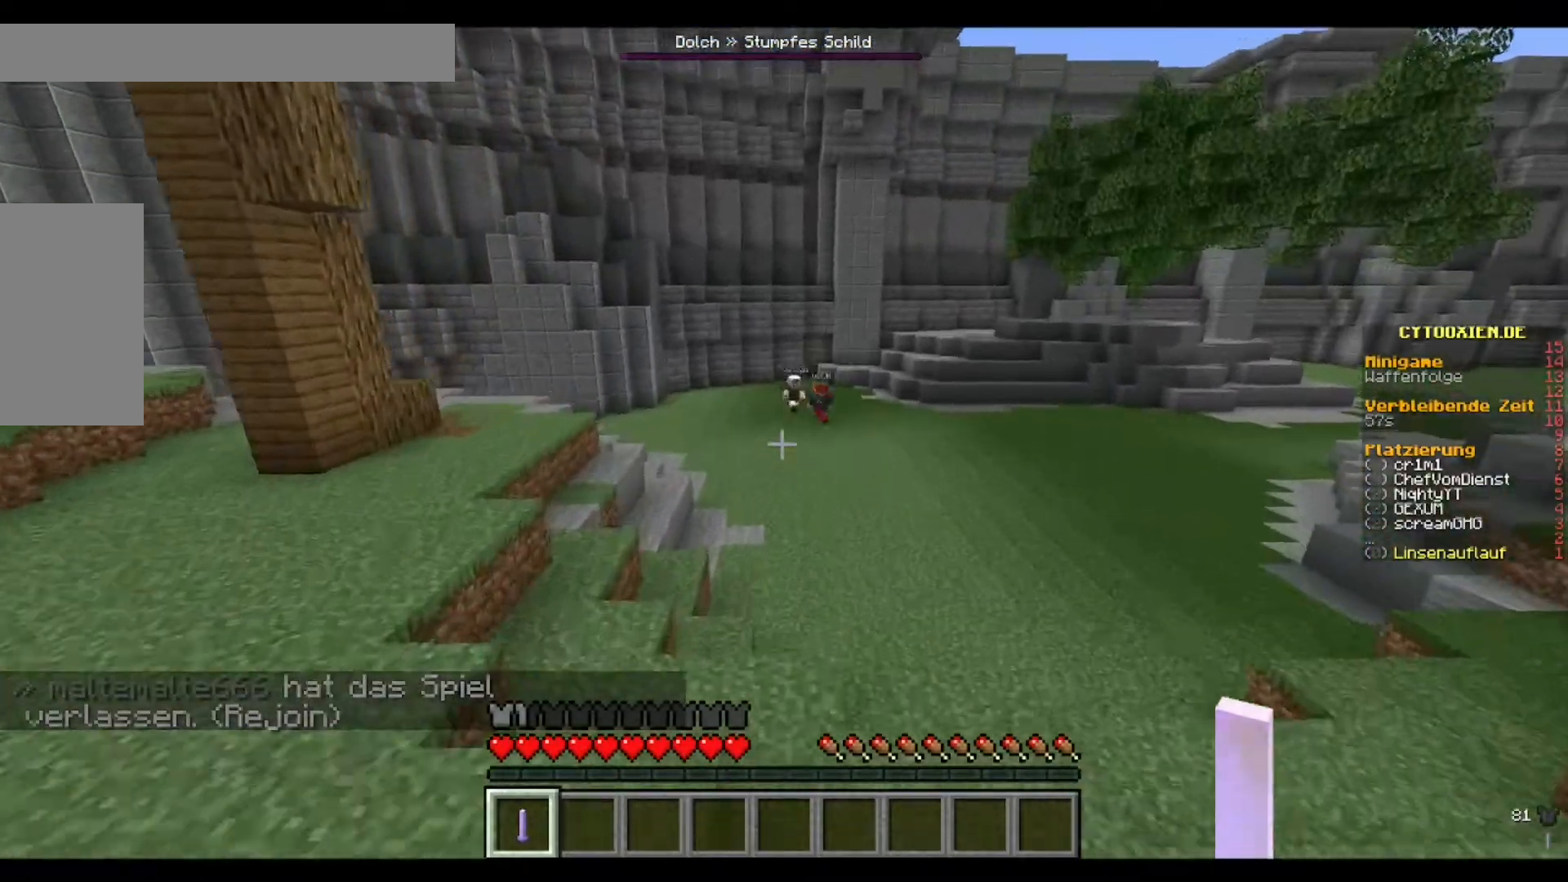
{"keys": ["w"], "mouse": [], "events": []}
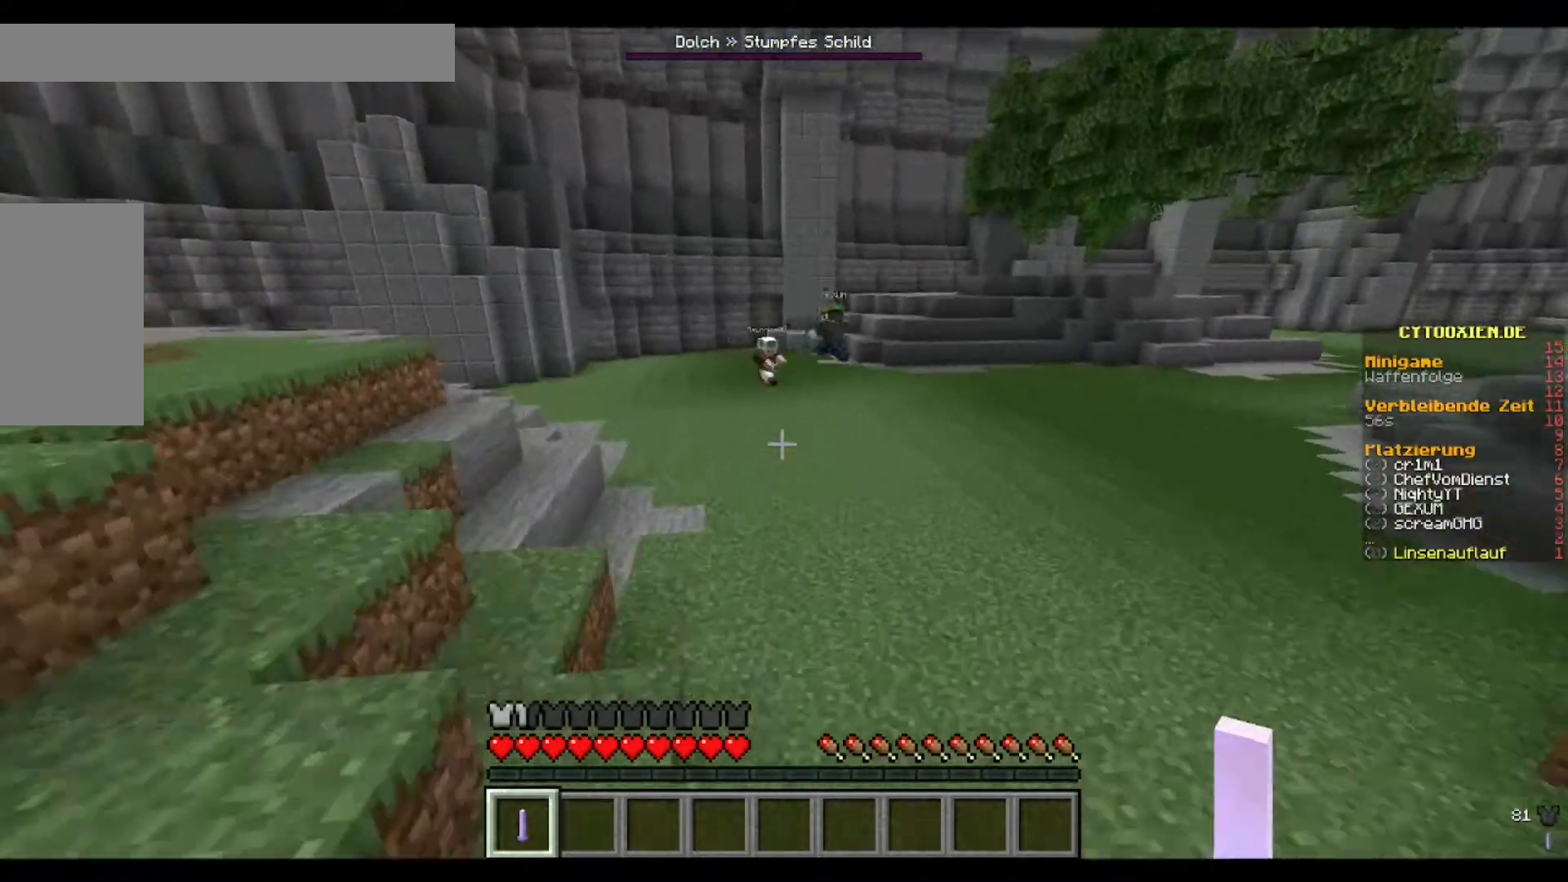
{"keys": ["w"], "mouse": [], "events": []}
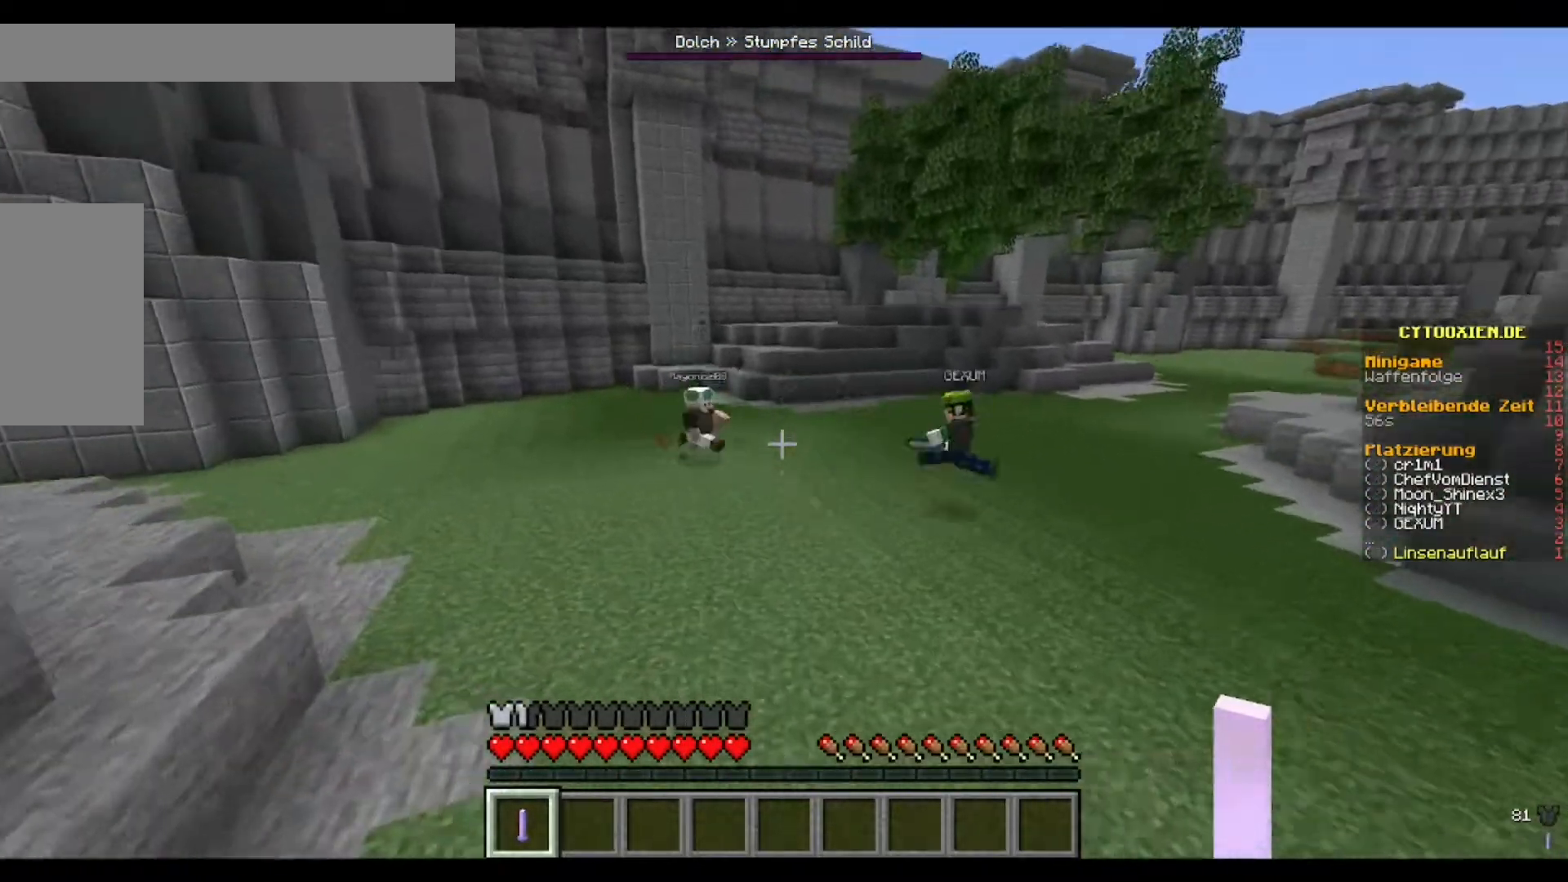
{"keys": ["w"], "mouse": [], "events": []}
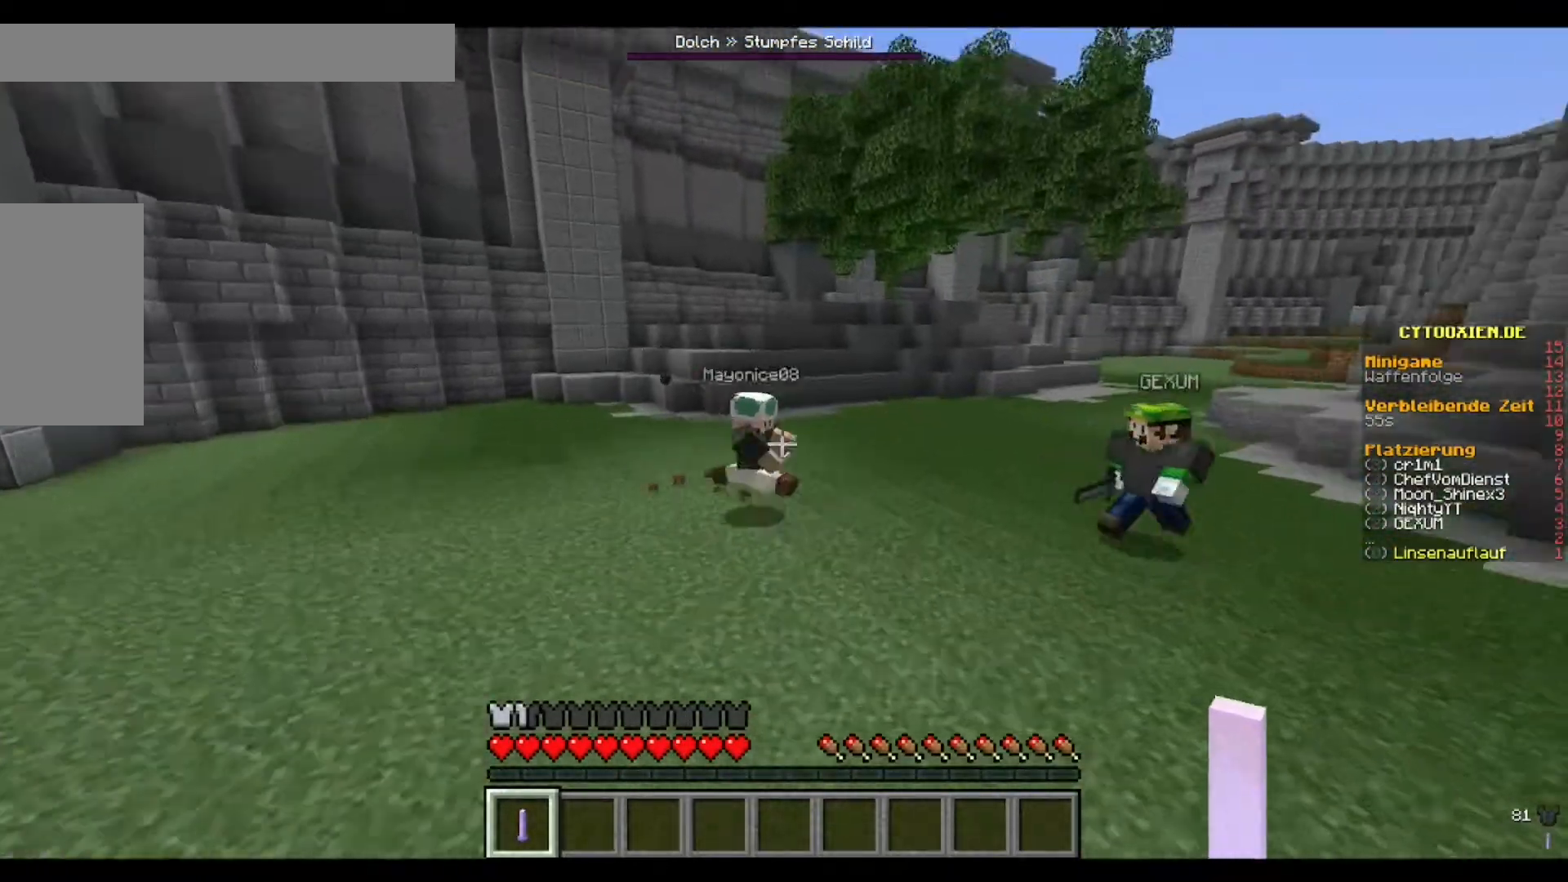
{"keys": ["w"], "mouse": ["left"], "events": [[200, "mouse_left", "down"], [360, "mouse_left", "up"], [400, "mouse_left", "down"]]}
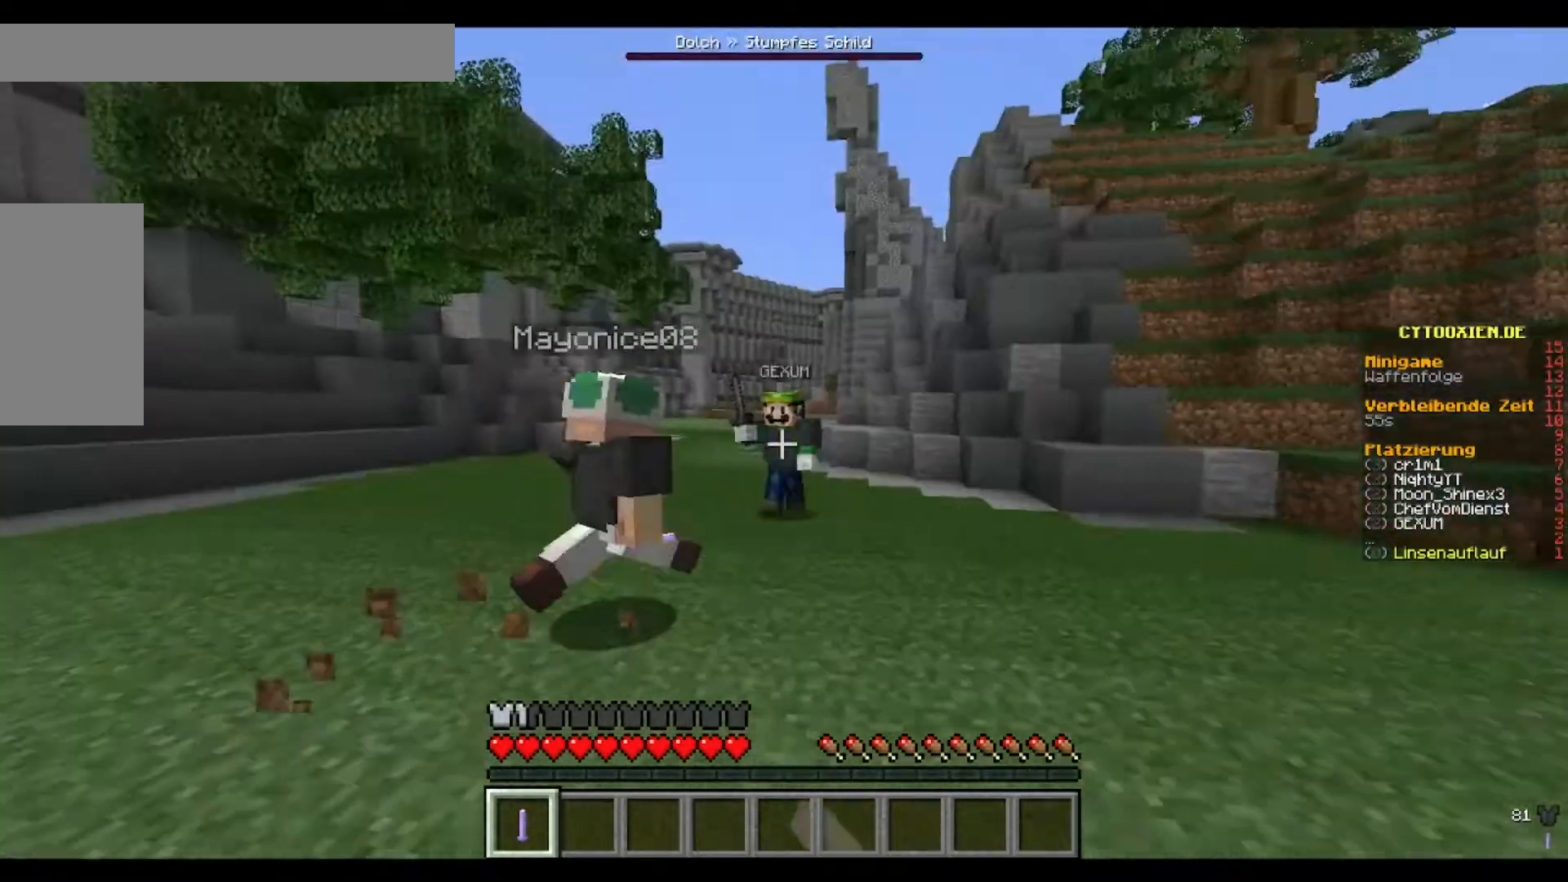
{"keys": ["w"], "mouse": ["left"], "events": []}
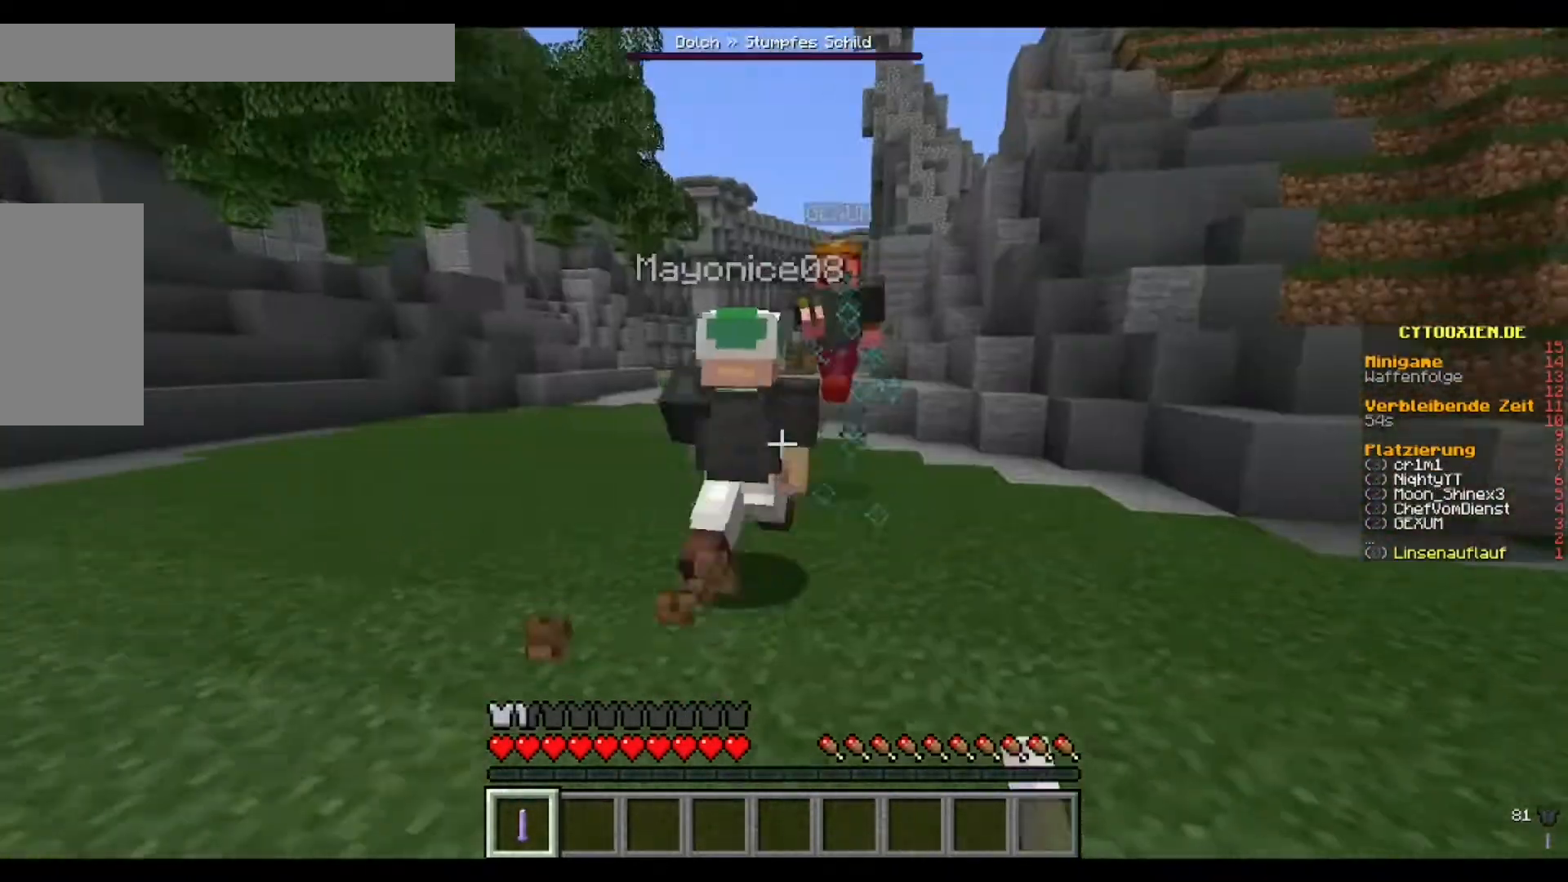
{"keys": ["w"], "mouse": ["left"], "events": []}